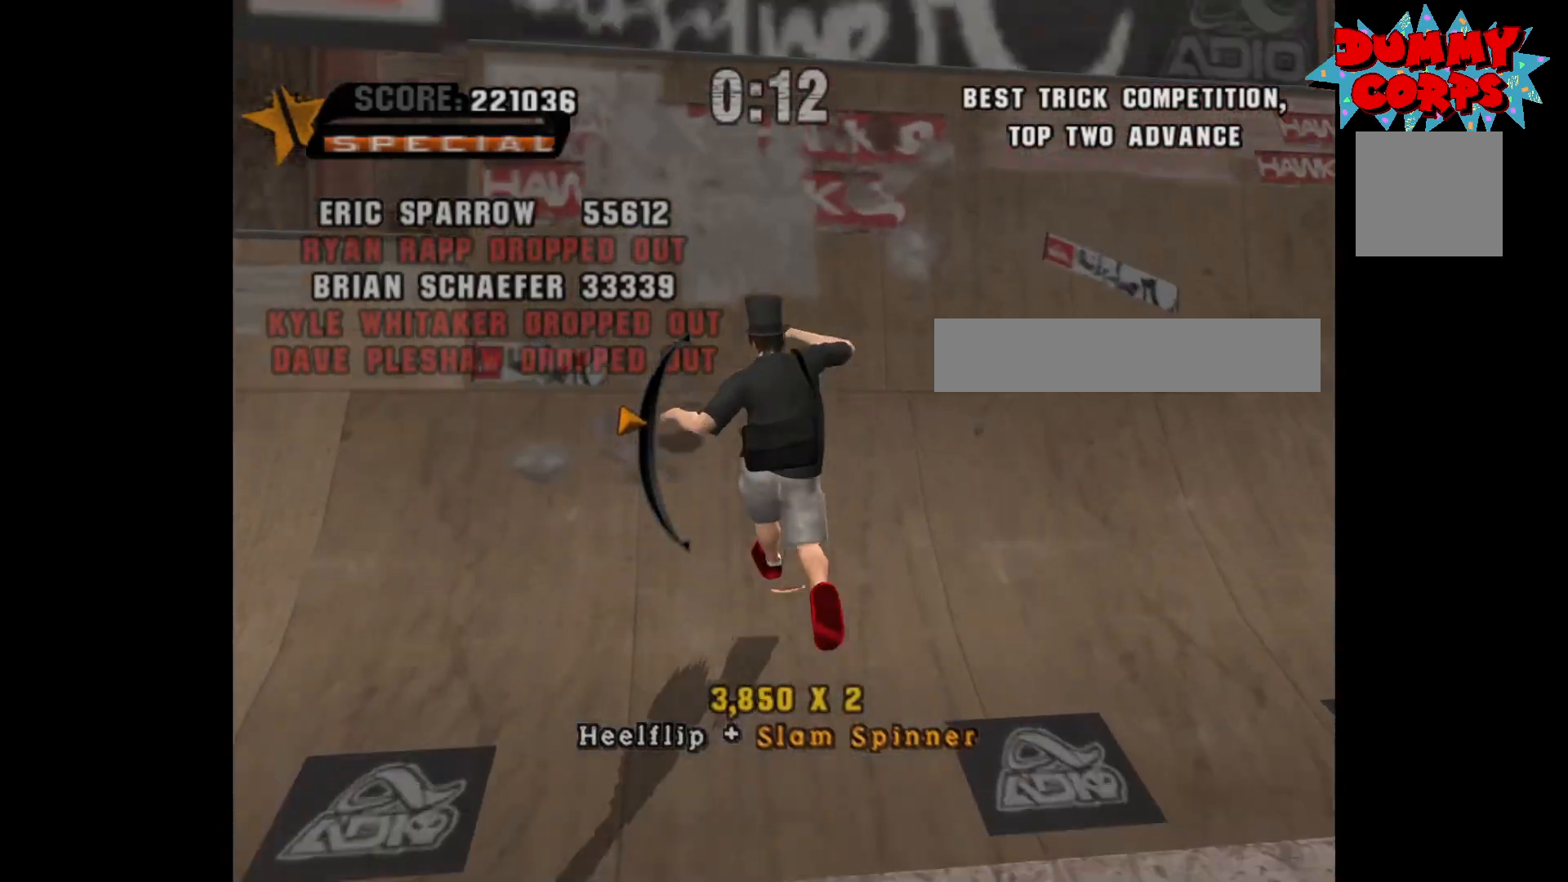
Gameplay with a controller (Xbox layout); each line is a JSON object with the inputs held at the frame after it. "events" lists button and stick changes between this image and that frame as [ms after this image, input, new state], when the widget could be followed in between.
{"buttons": ["A"], "left_stick": "center", "right_stick": "center", "events": []}
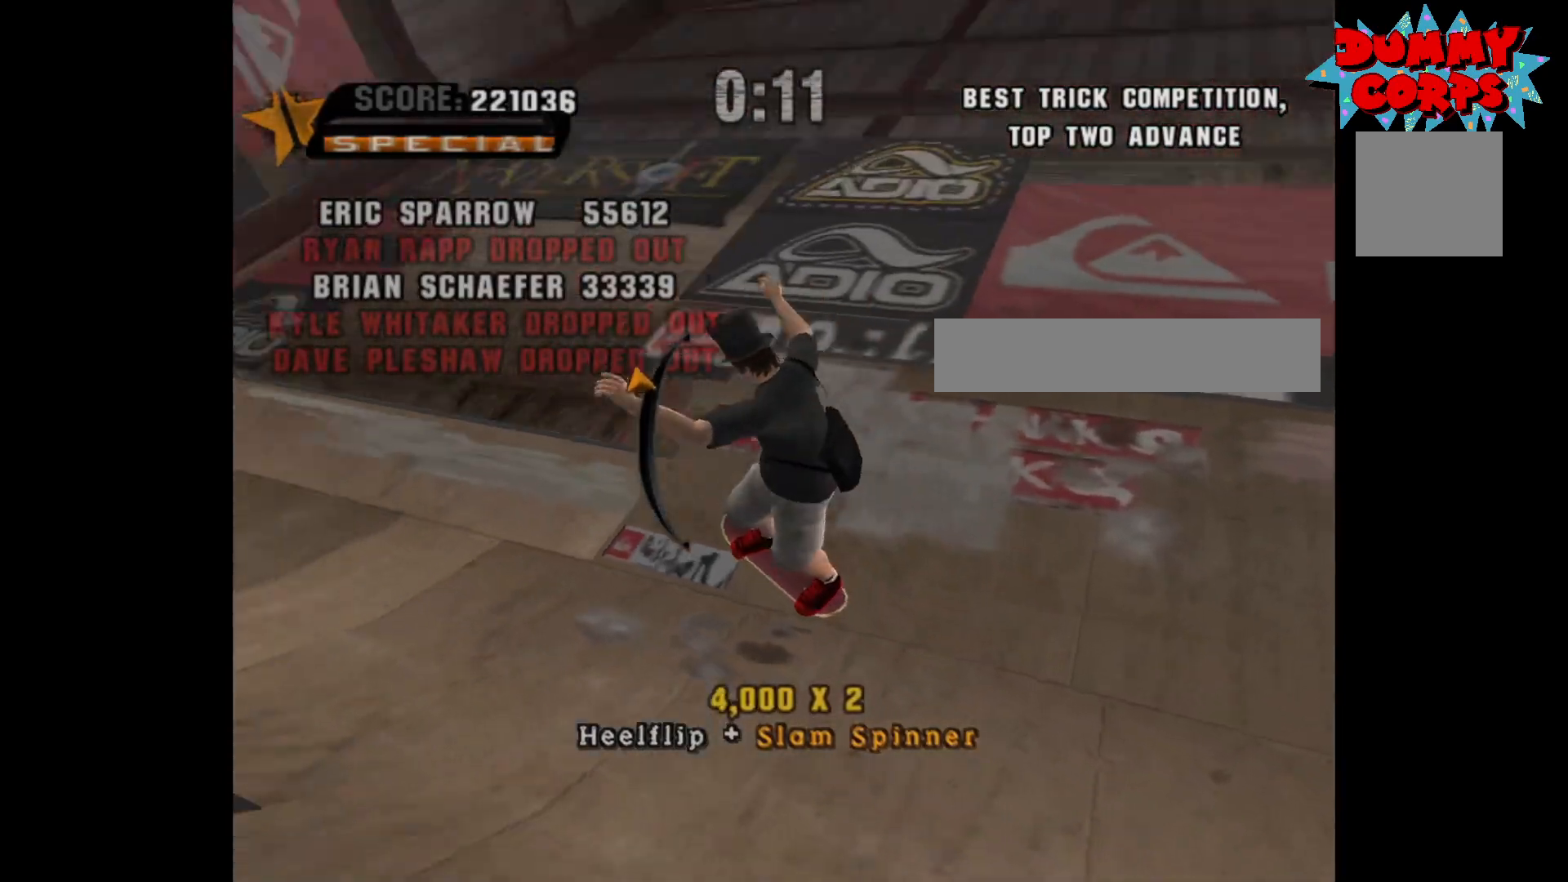
{"buttons": ["A"], "left_stick": "center", "right_stick": "center", "events": [[67, "left_stick", "down"], [167, "left_stick", "center"], [300, "left_stick", "down"], [467, "left_stick", "center"]]}
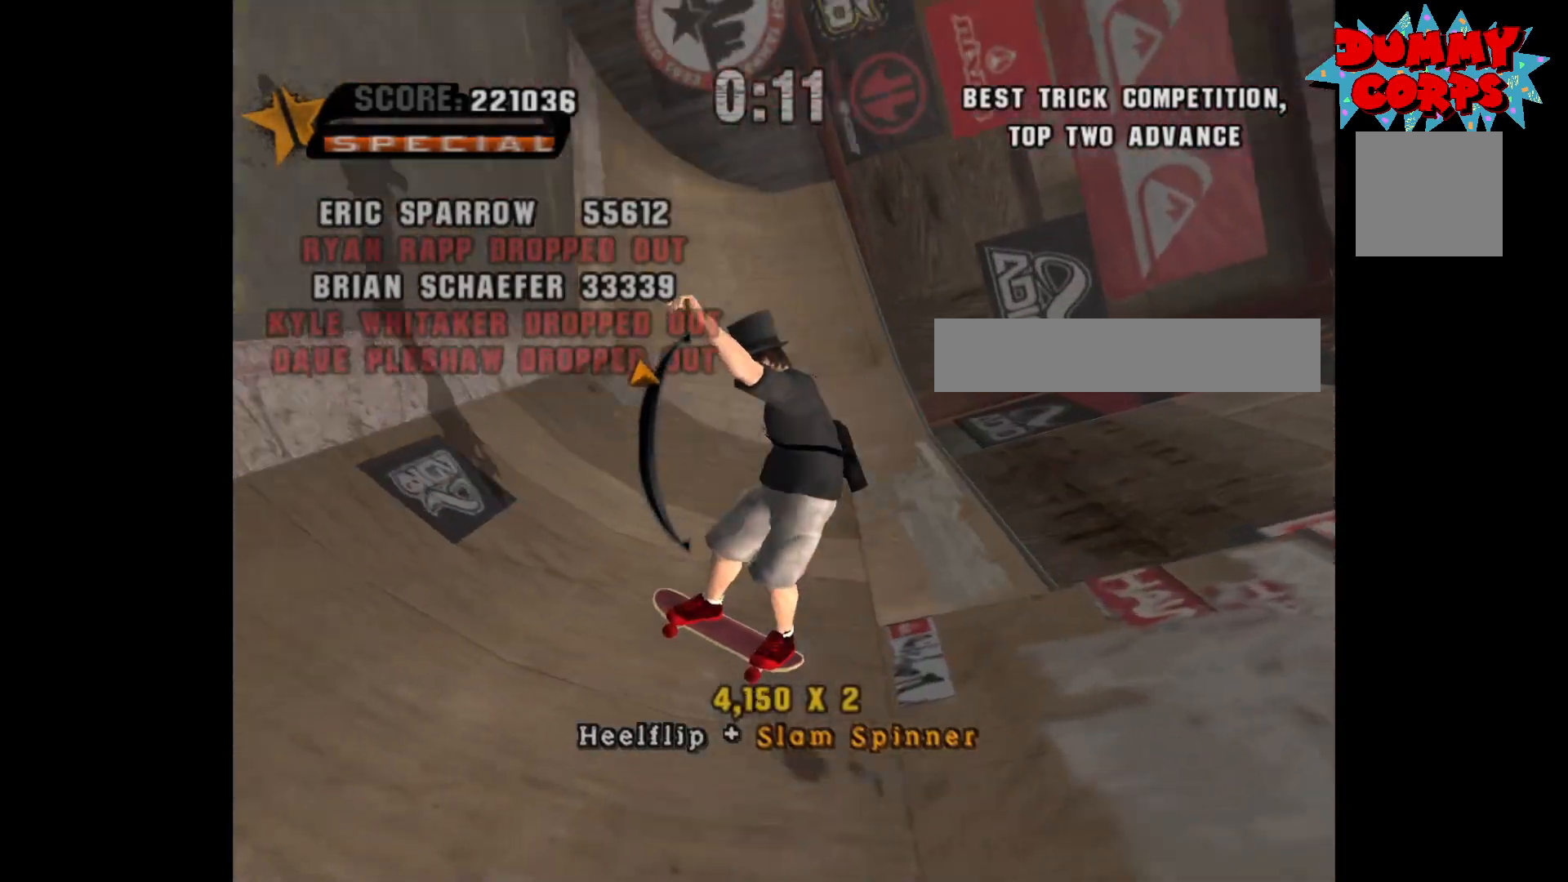
{"buttons": ["X"], "left_stick": "right", "right_stick": "center", "events": [[117, "left_stick", "up-left"], [450, "A", "up"], [450, "left_stick", "right"], [500, "X", "down"]]}
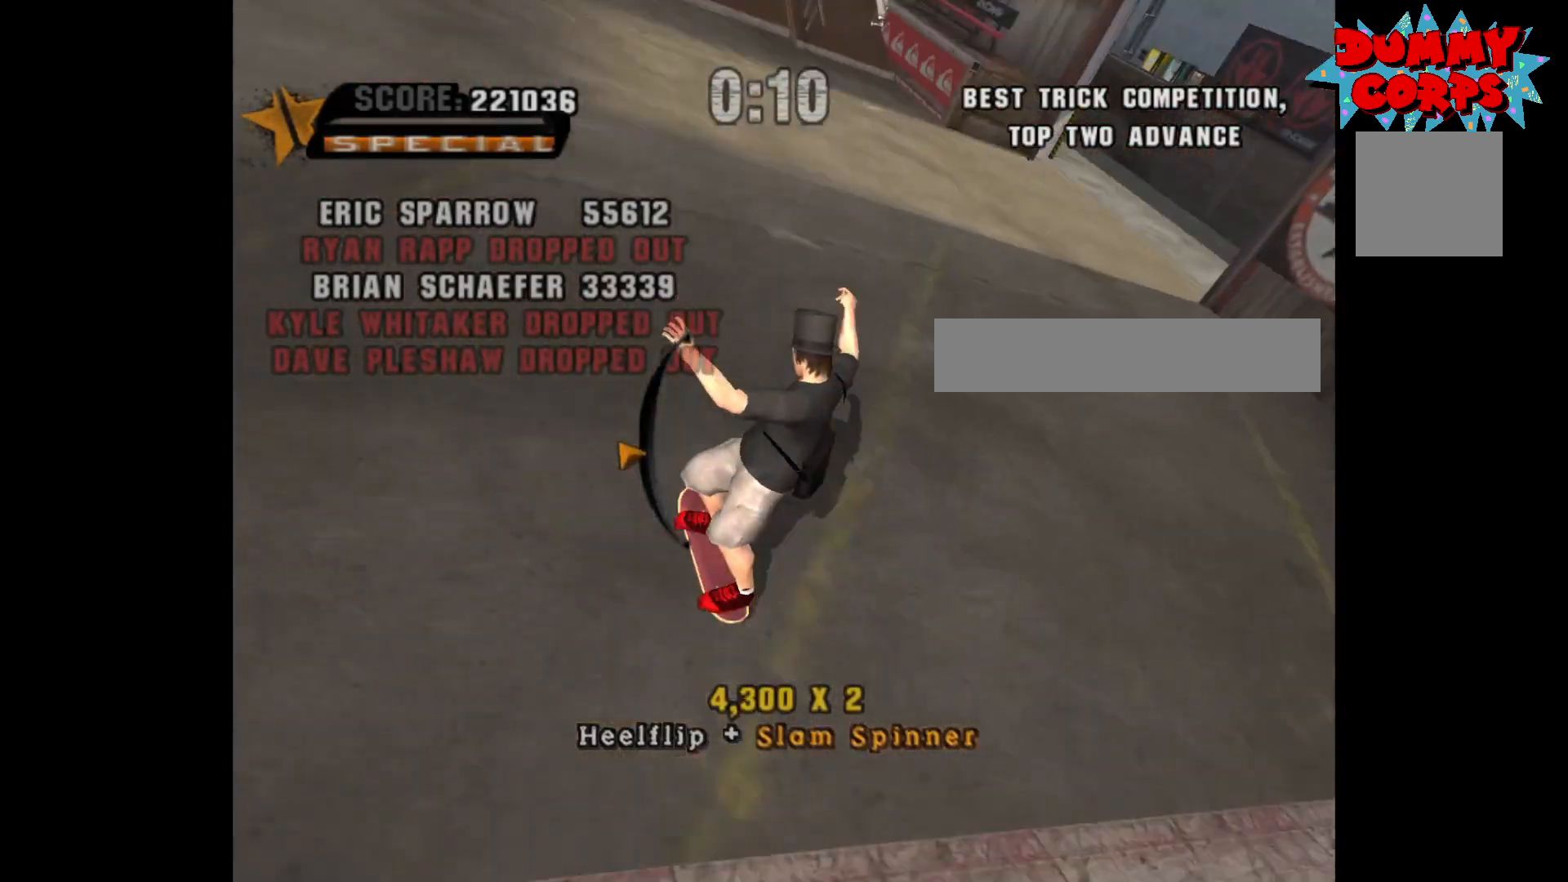
{"buttons": [], "left_stick": "up", "right_stick": "center", "events": [[33, "left_stick", "center"], [50, "X", "up"], [350, "left_stick", "down"], [500, "left_stick", "up"]]}
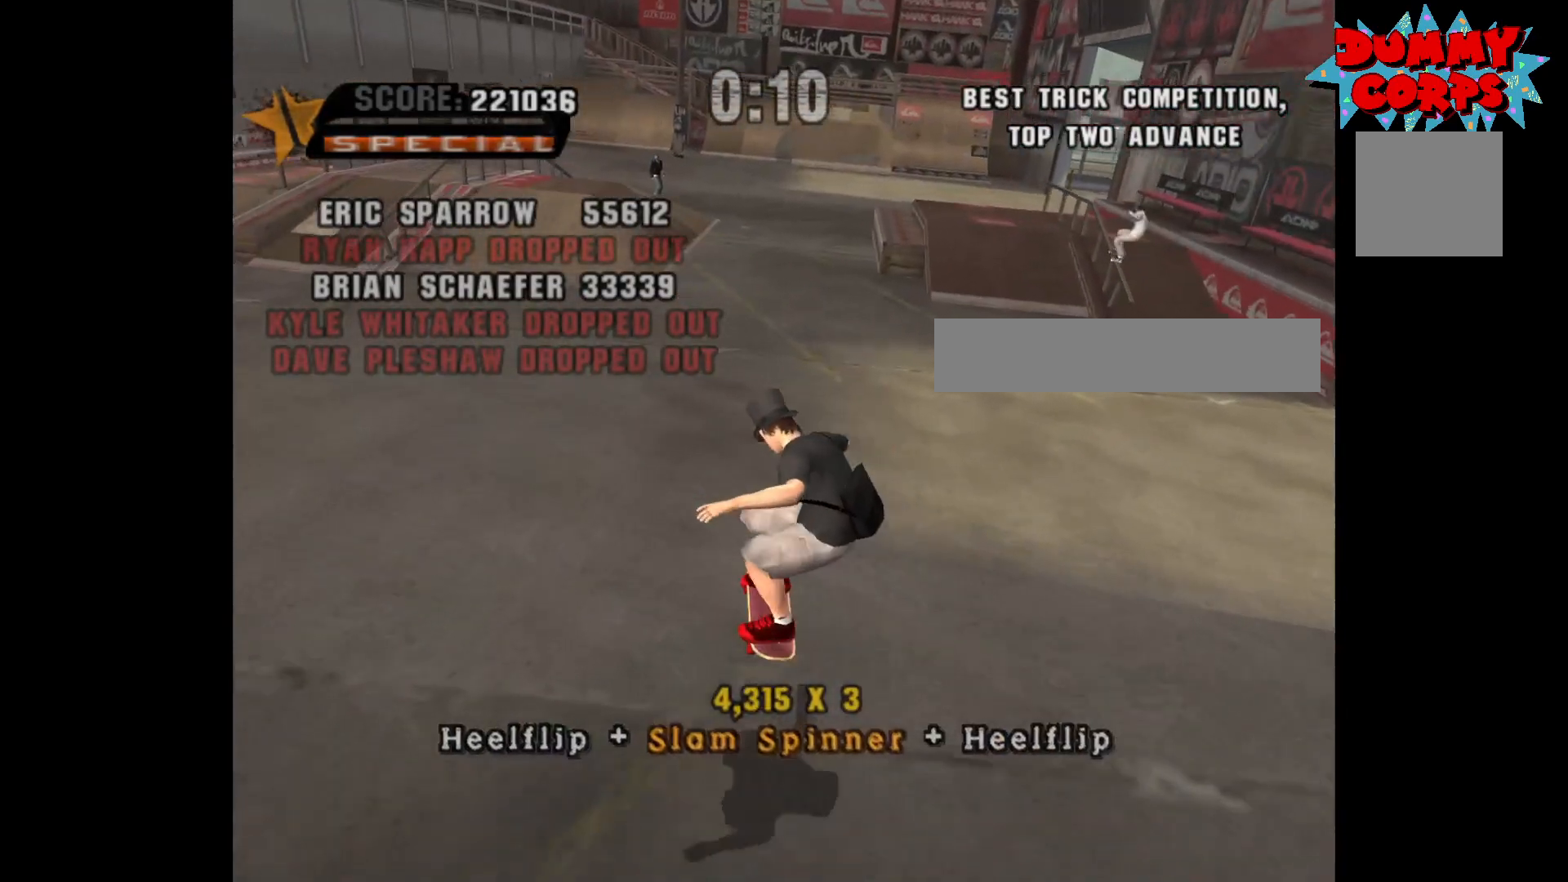
{"buttons": [], "left_stick": "center", "right_stick": "center", "events": [[167, "Y", "down"], [167, "left_stick", "center"], [283, "Y", "up"], [367, "left_stick", "right"], [500, "left_stick", "center"]]}
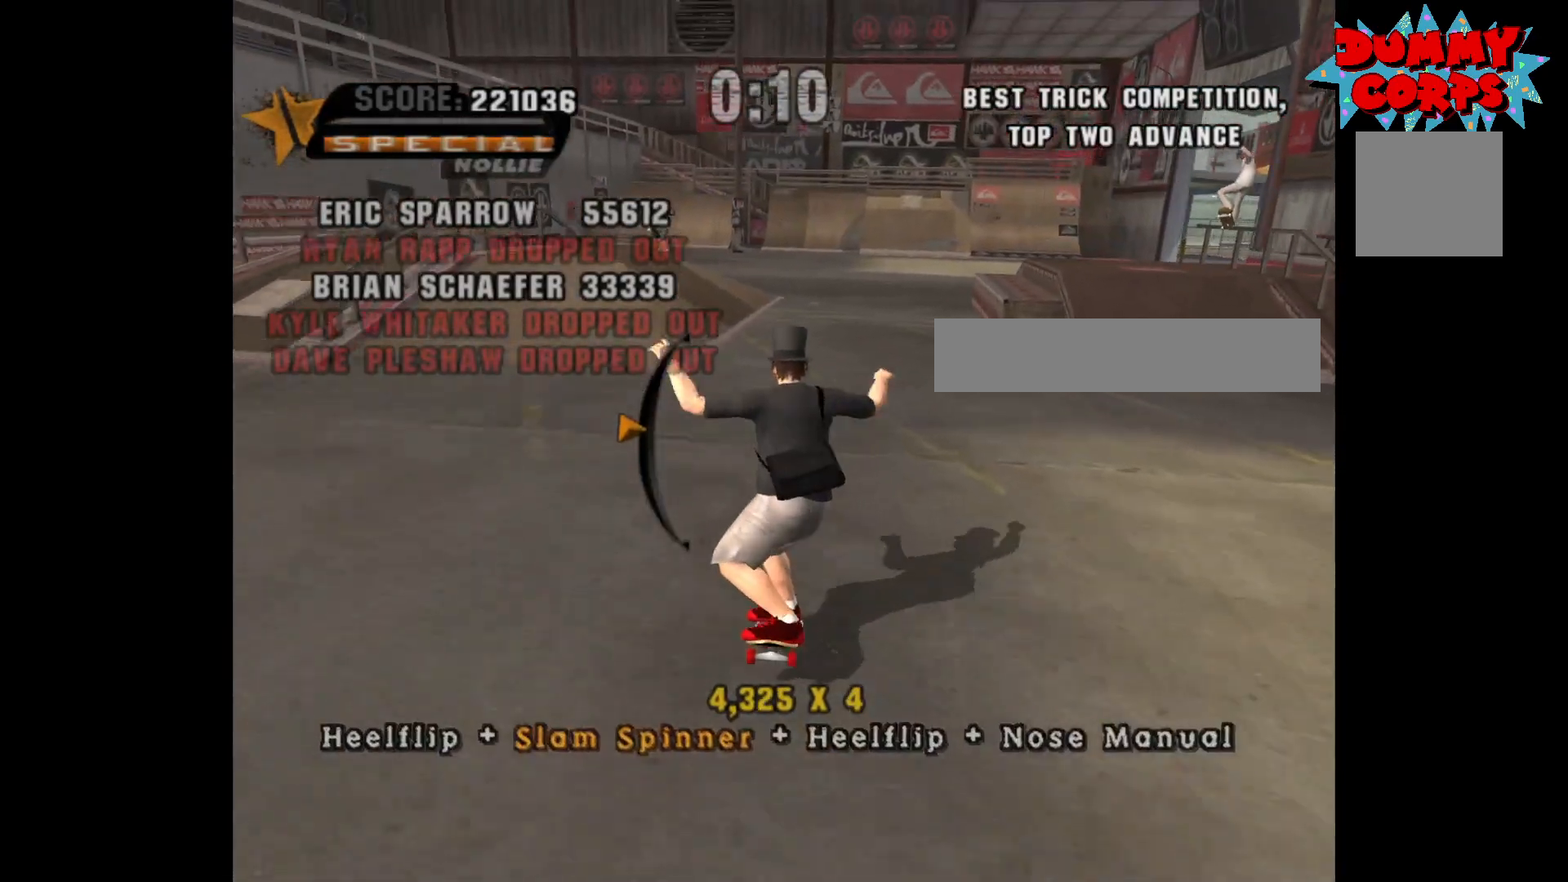
{"buttons": [], "left_stick": "center", "right_stick": "center", "events": [[100, "left_stick", "down"], [133, "A", "down"], [250, "left_stick", "center"], [317, "A", "up"], [333, "left_stick", "down-right"], [350, "X", "down"], [433, "X", "up"], [433, "left_stick", "center"]]}
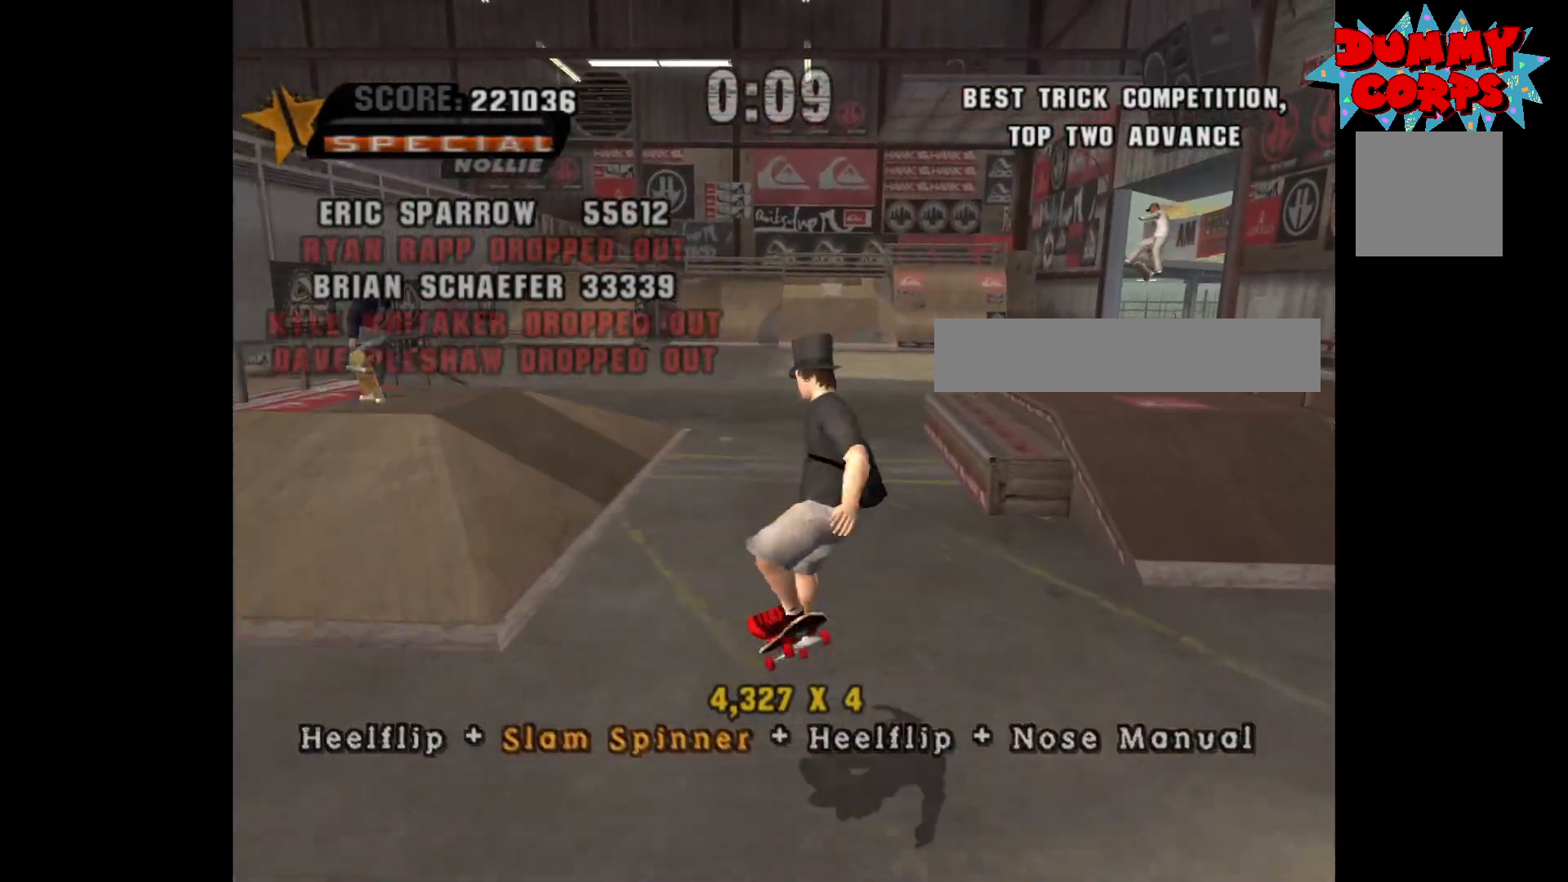
{"buttons": ["A"], "left_stick": "right", "right_stick": "center", "events": [[350, "A", "down"], [417, "left_stick", "right"]]}
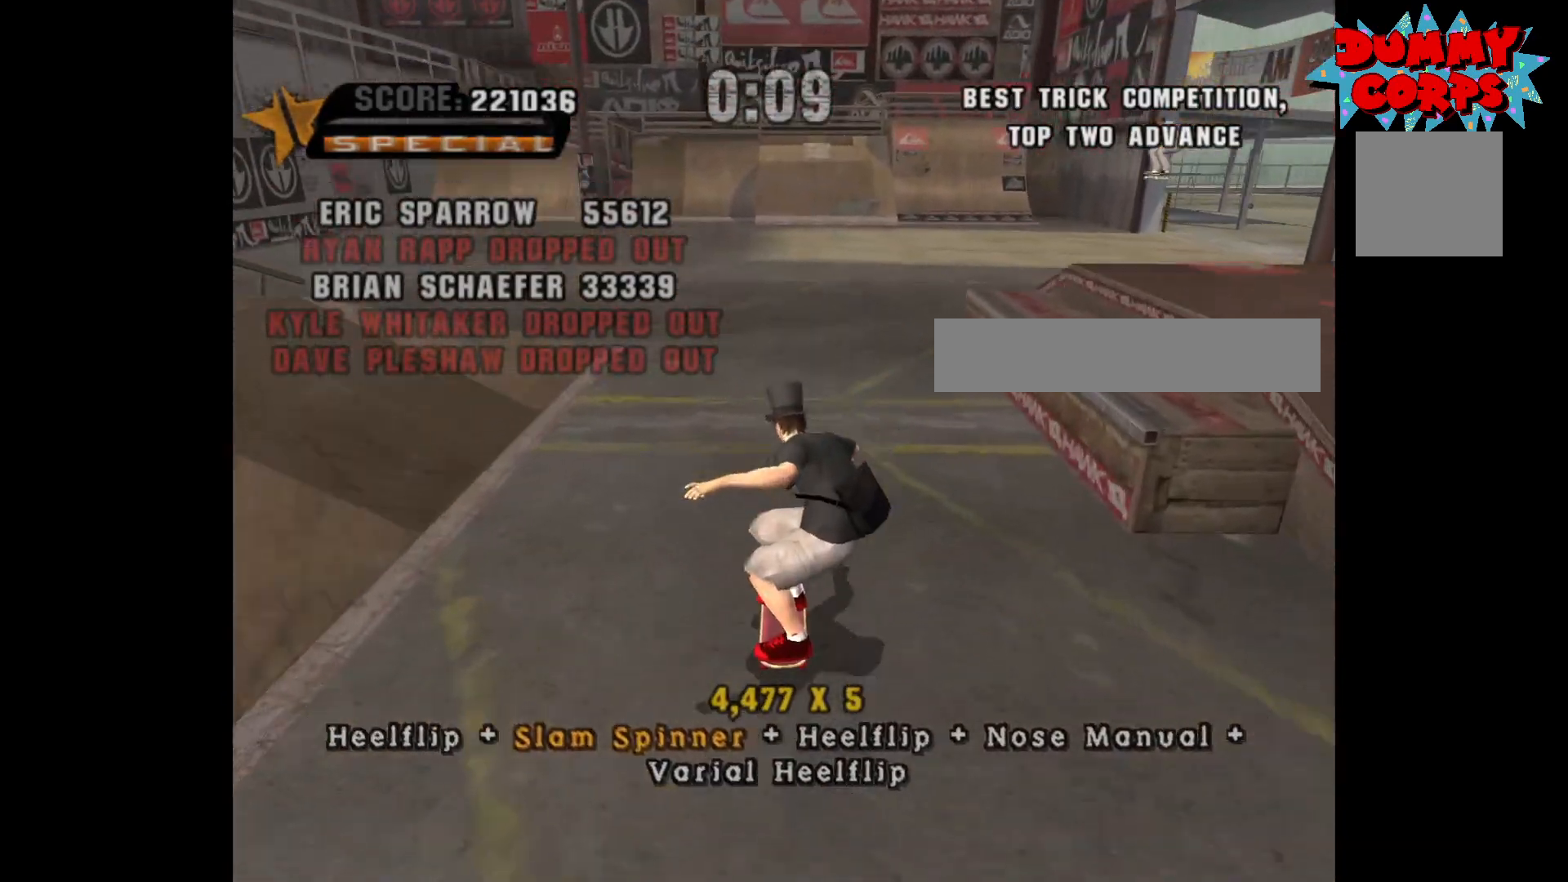
{"buttons": [], "left_stick": "center", "right_stick": "center", "events": [[300, "A", "up"], [333, "Y", "down"], [467, "Y", "up"], [483, "left_stick", "center"]]}
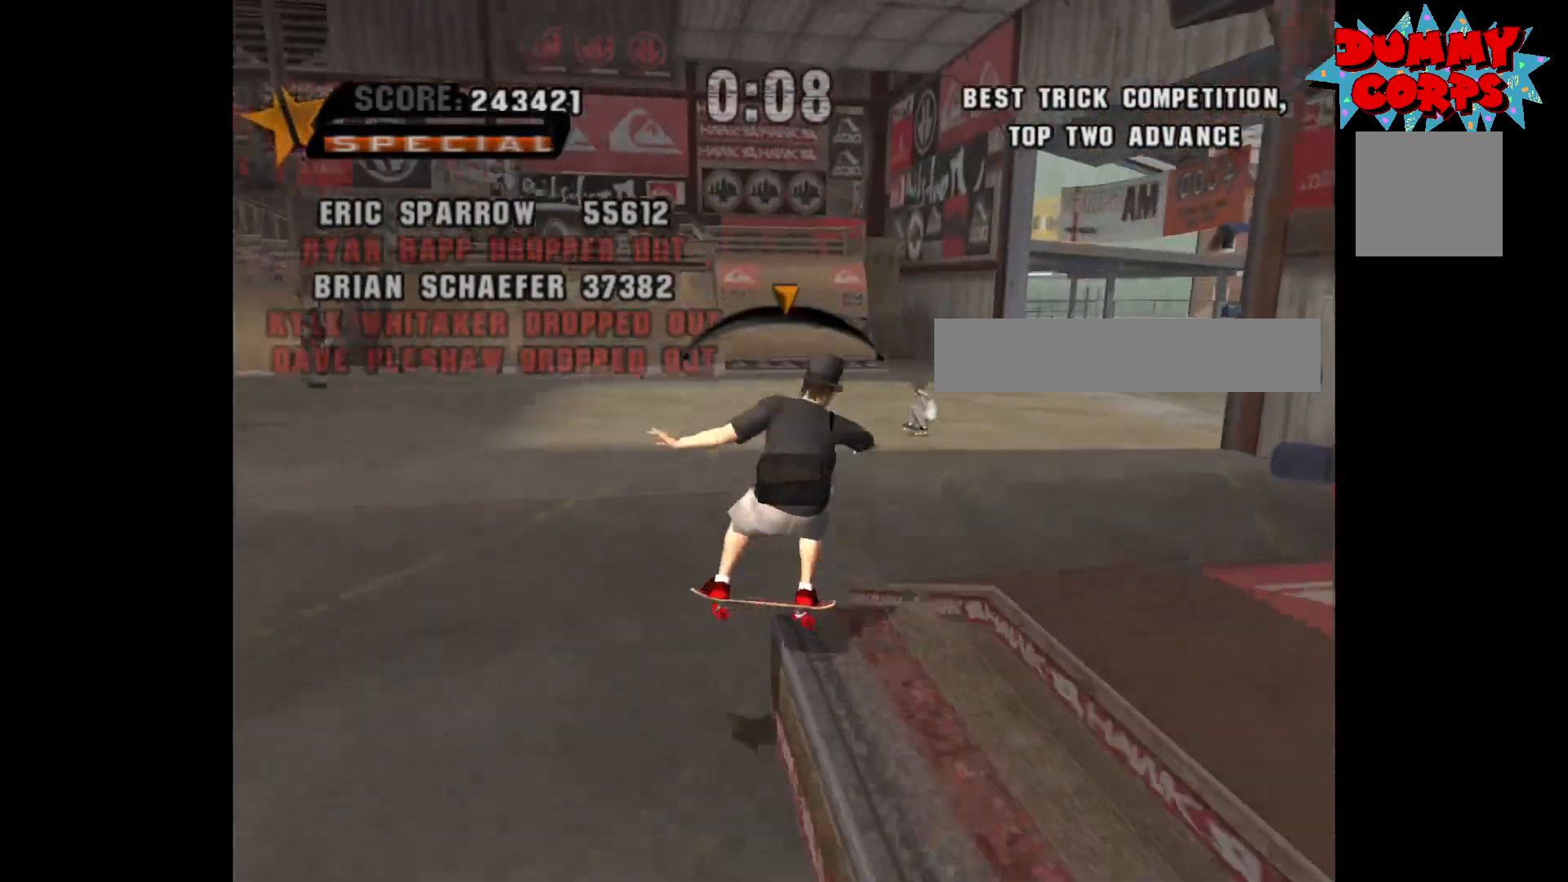
{"buttons": [], "left_stick": "center", "right_stick": "center", "events": [[33, "A", "down"], [83, "left_stick", "down"], [117, "A", "up"], [167, "X", "down"], [200, "left_stick", "center"], [233, "X", "up"]]}
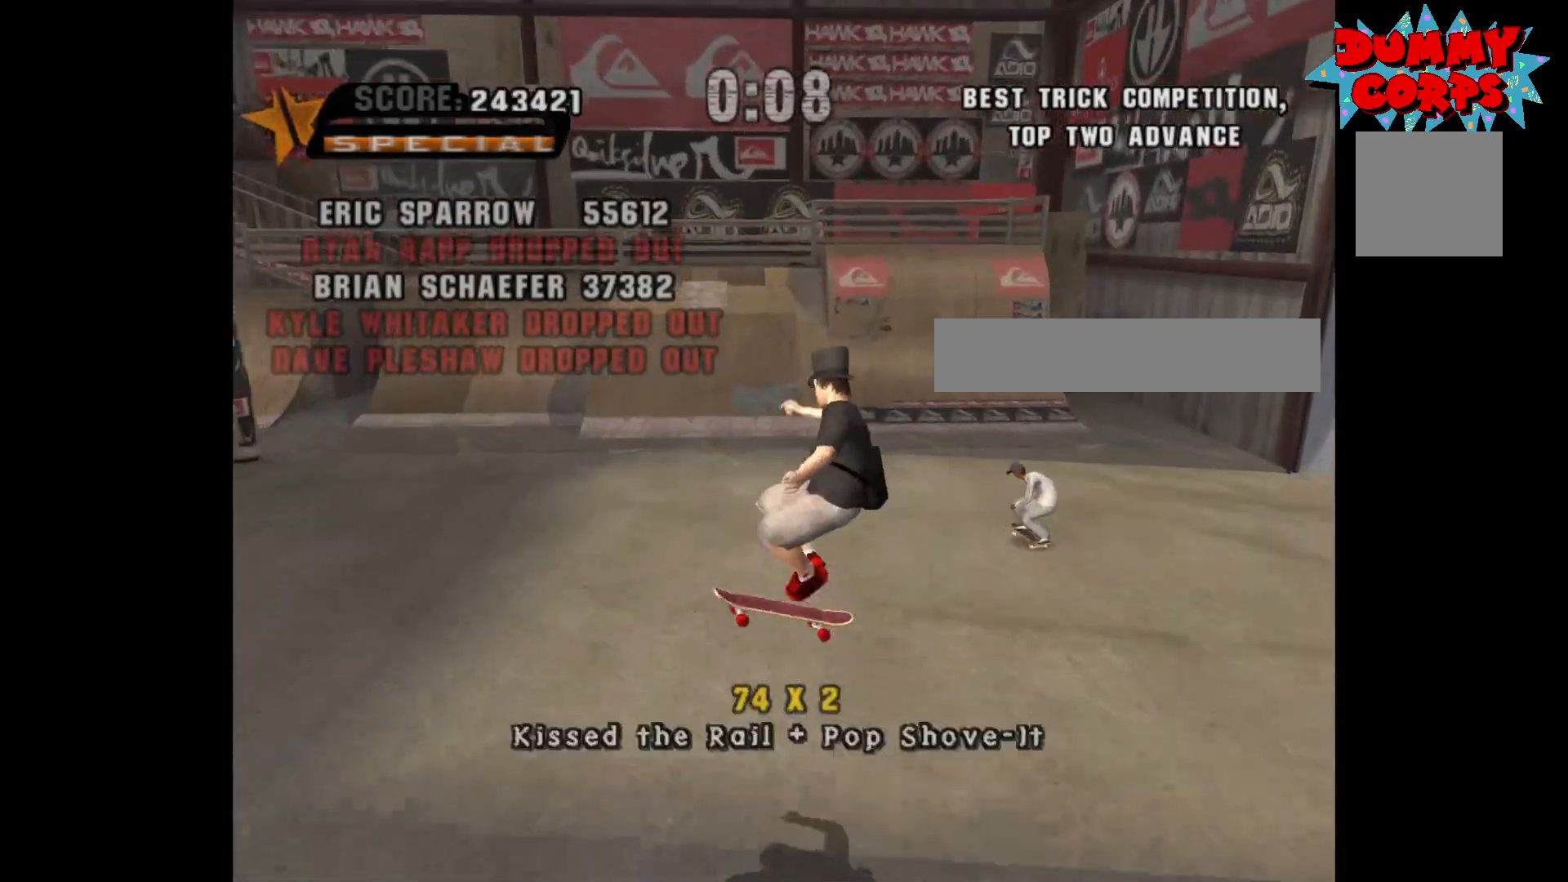
{"buttons": ["A"], "left_stick": "center", "right_stick": "center", "events": [[217, "A", "down"], [367, "left_stick", "up"], [483, "left_stick", "center"]]}
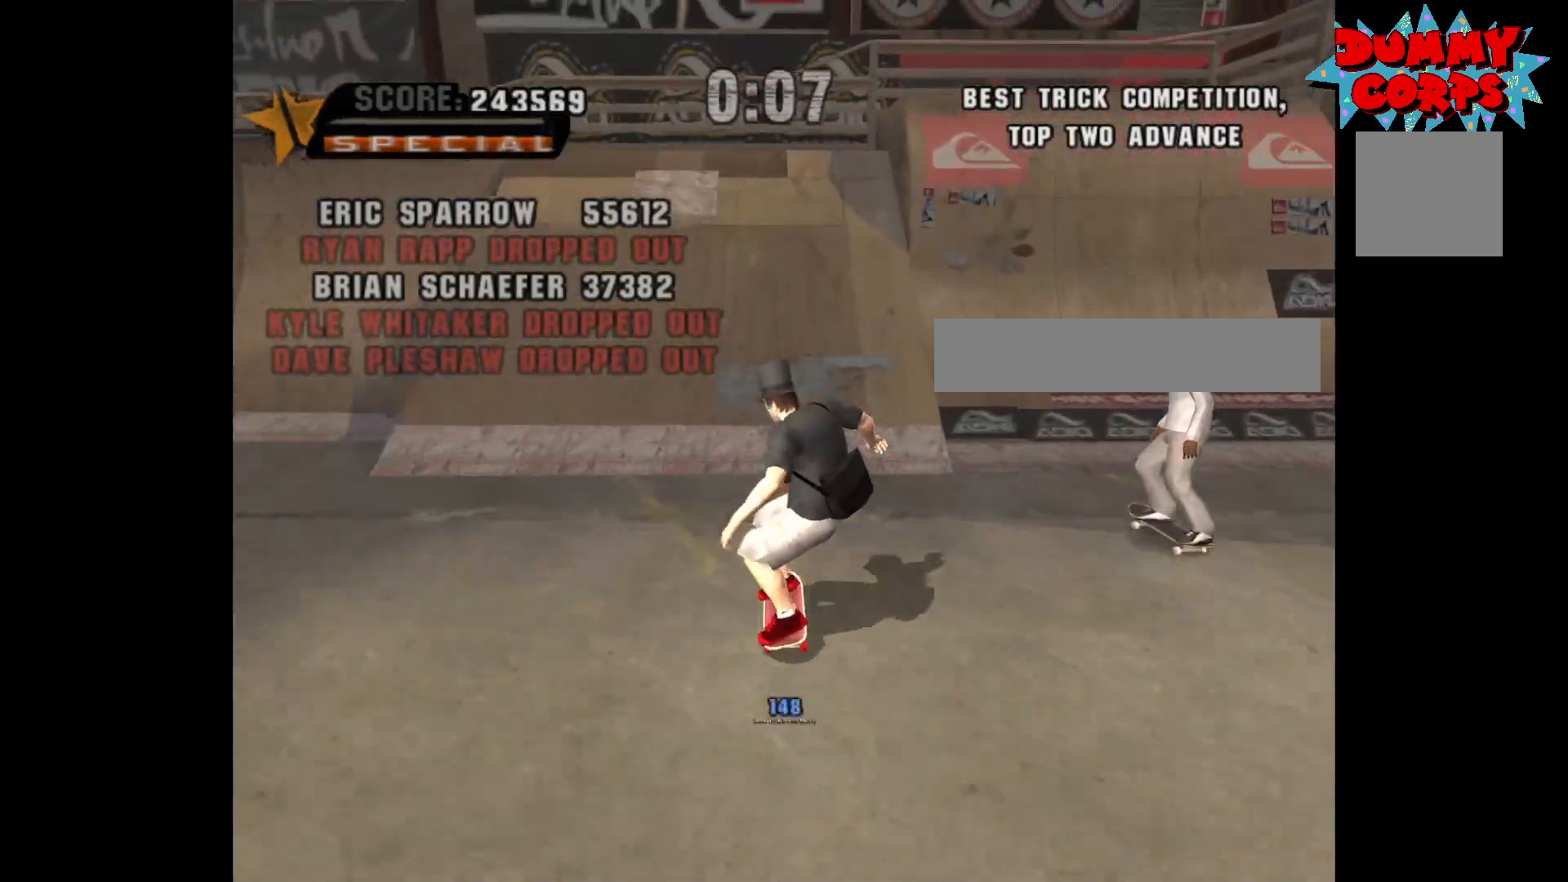
{"buttons": [], "left_stick": "up", "right_stick": "center", "events": [[50, "left_stick", "up"], [150, "left_stick", "center"], [200, "left_stick", "up"], [333, "A", "up"]]}
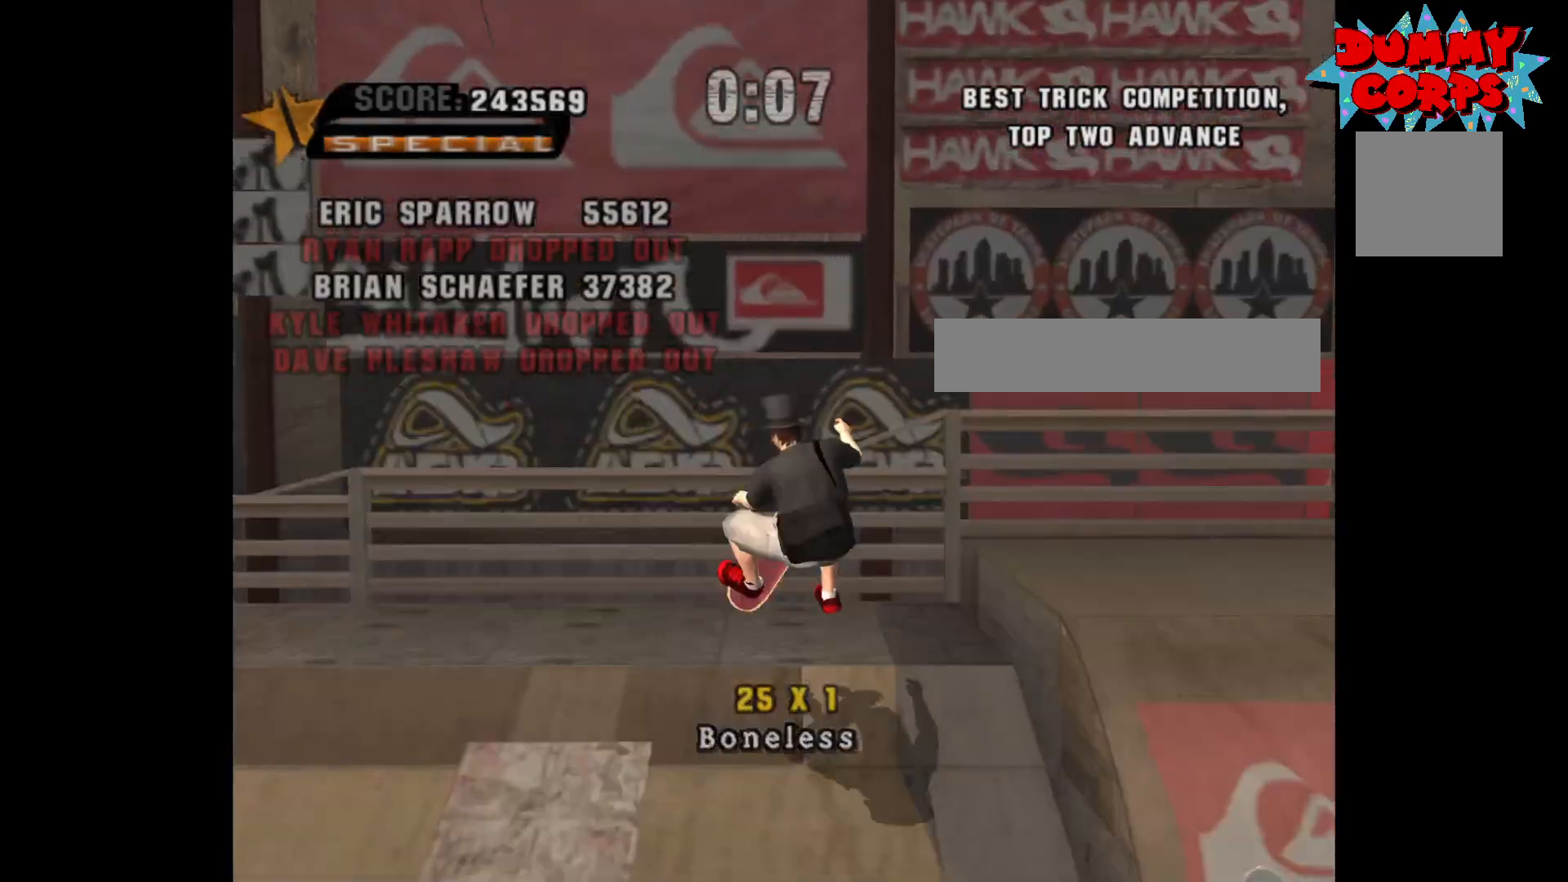
{"buttons": [], "left_stick": "down", "right_stick": "center", "events": [[50, "left_stick", "center"], [233, "left_stick", "down"], [283, "A", "down"], [483, "A", "up"]]}
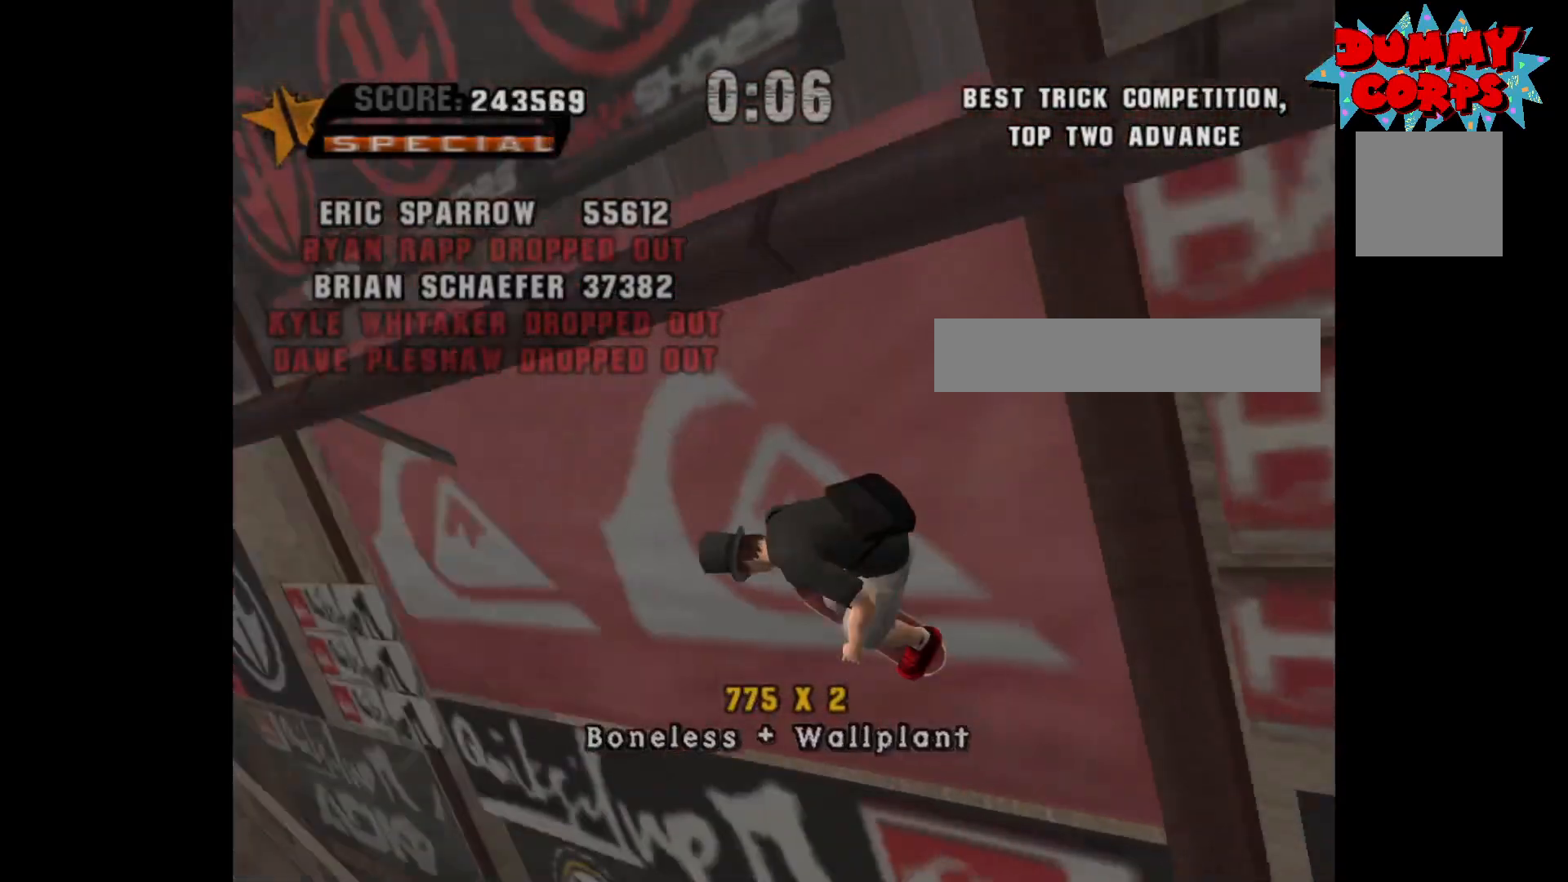
{"buttons": [], "left_stick": "center", "right_stick": "center", "events": [[50, "X", "down"], [100, "X", "up"], [167, "X", "down"], [183, "left_stick", "center"], [217, "X", "up"]]}
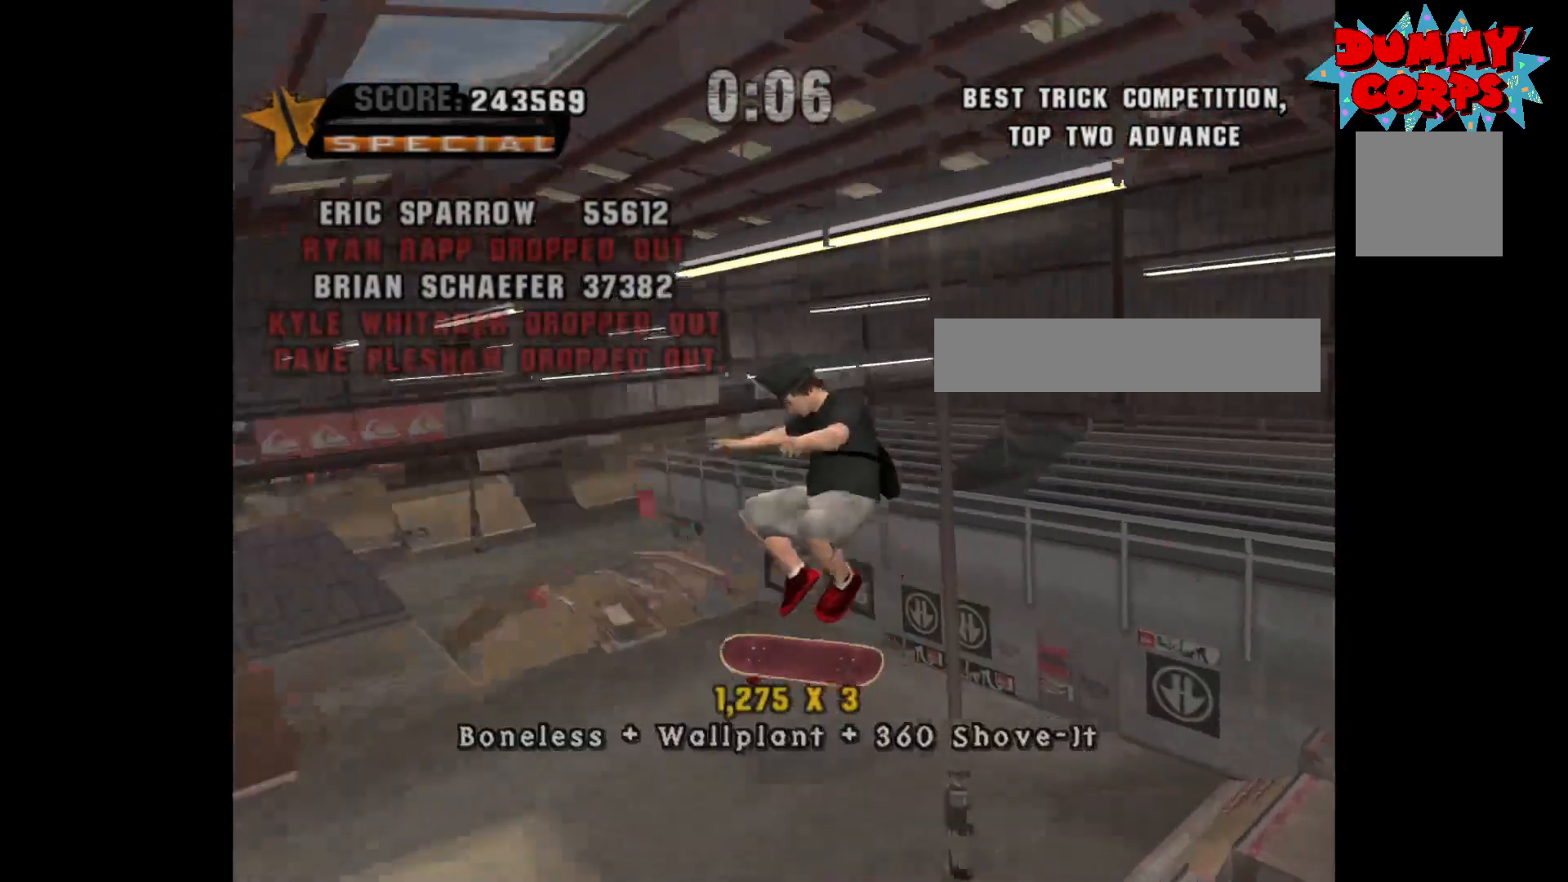
{"buttons": [], "left_stick": "down", "right_stick": "center", "events": [[33, "R2", "down"], [133, "R2", "up"], [467, "left_stick", "down"]]}
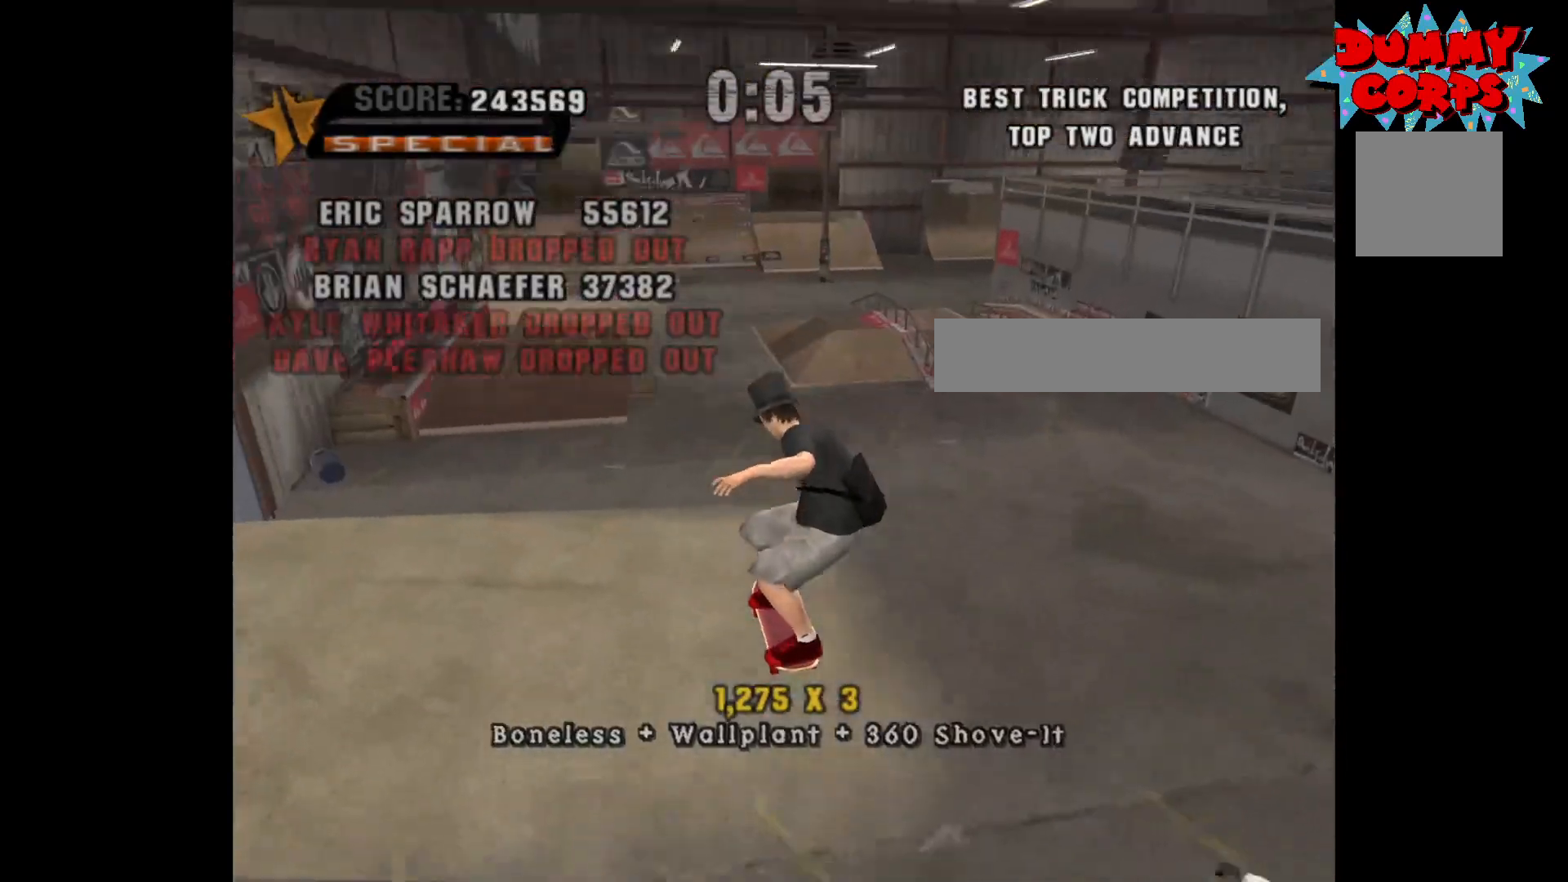
{"buttons": ["A"], "left_stick": "center", "right_stick": "center", "events": [[150, "left_stick", "up"], [283, "left_stick", "center"], [483, "A", "down"]]}
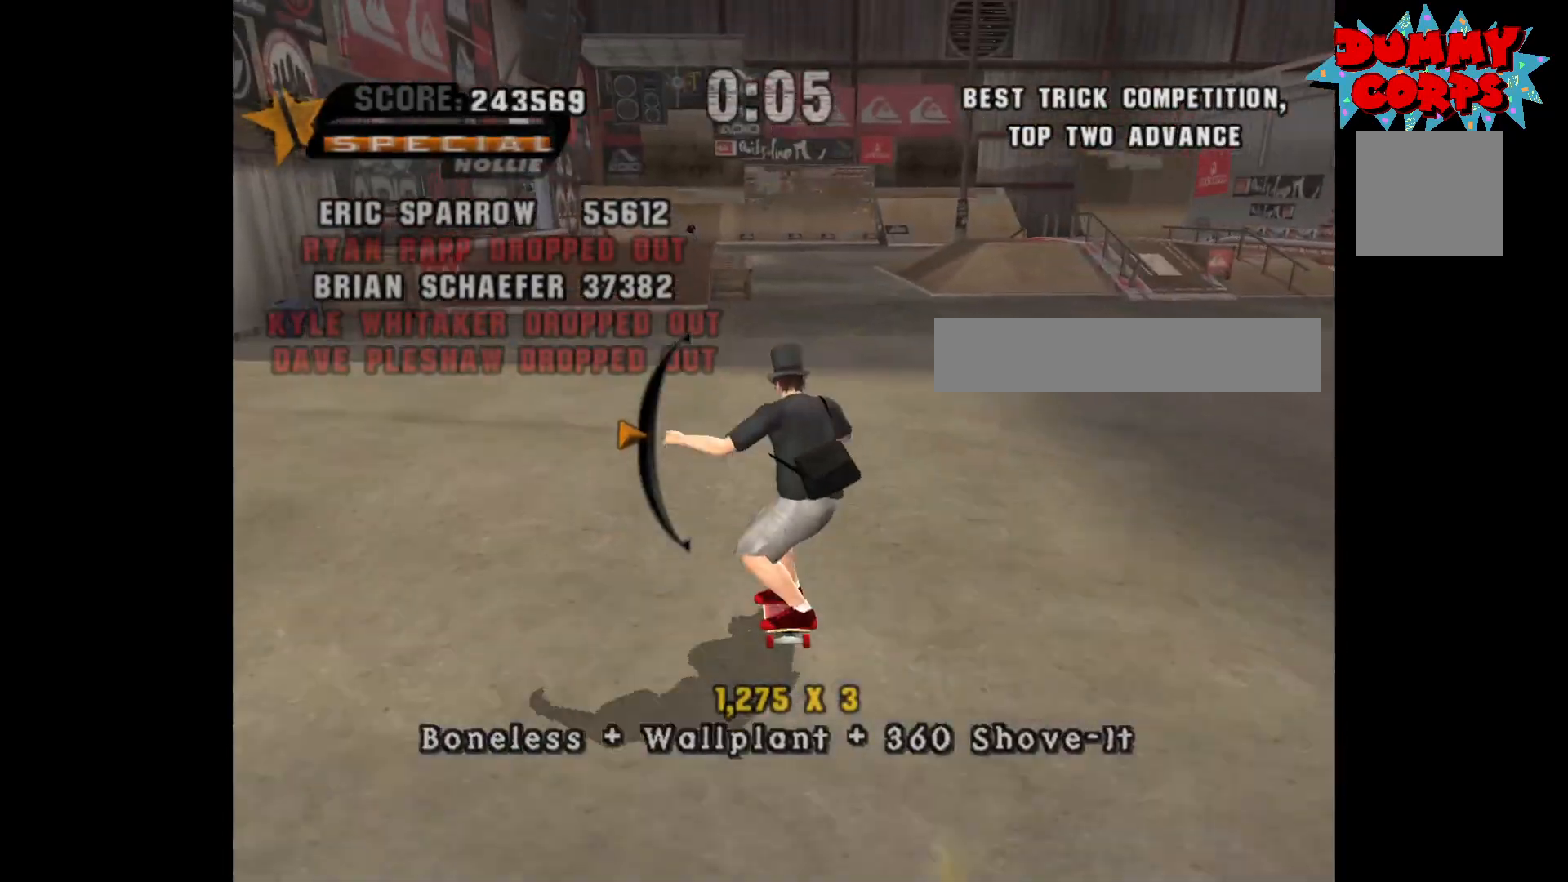
{"buttons": [], "left_stick": "center", "right_stick": "center", "events": [[200, "left_stick", "right"], [233, "A", "up"], [250, "X", "down"], [300, "left_stick", "center"], [317, "X", "up"]]}
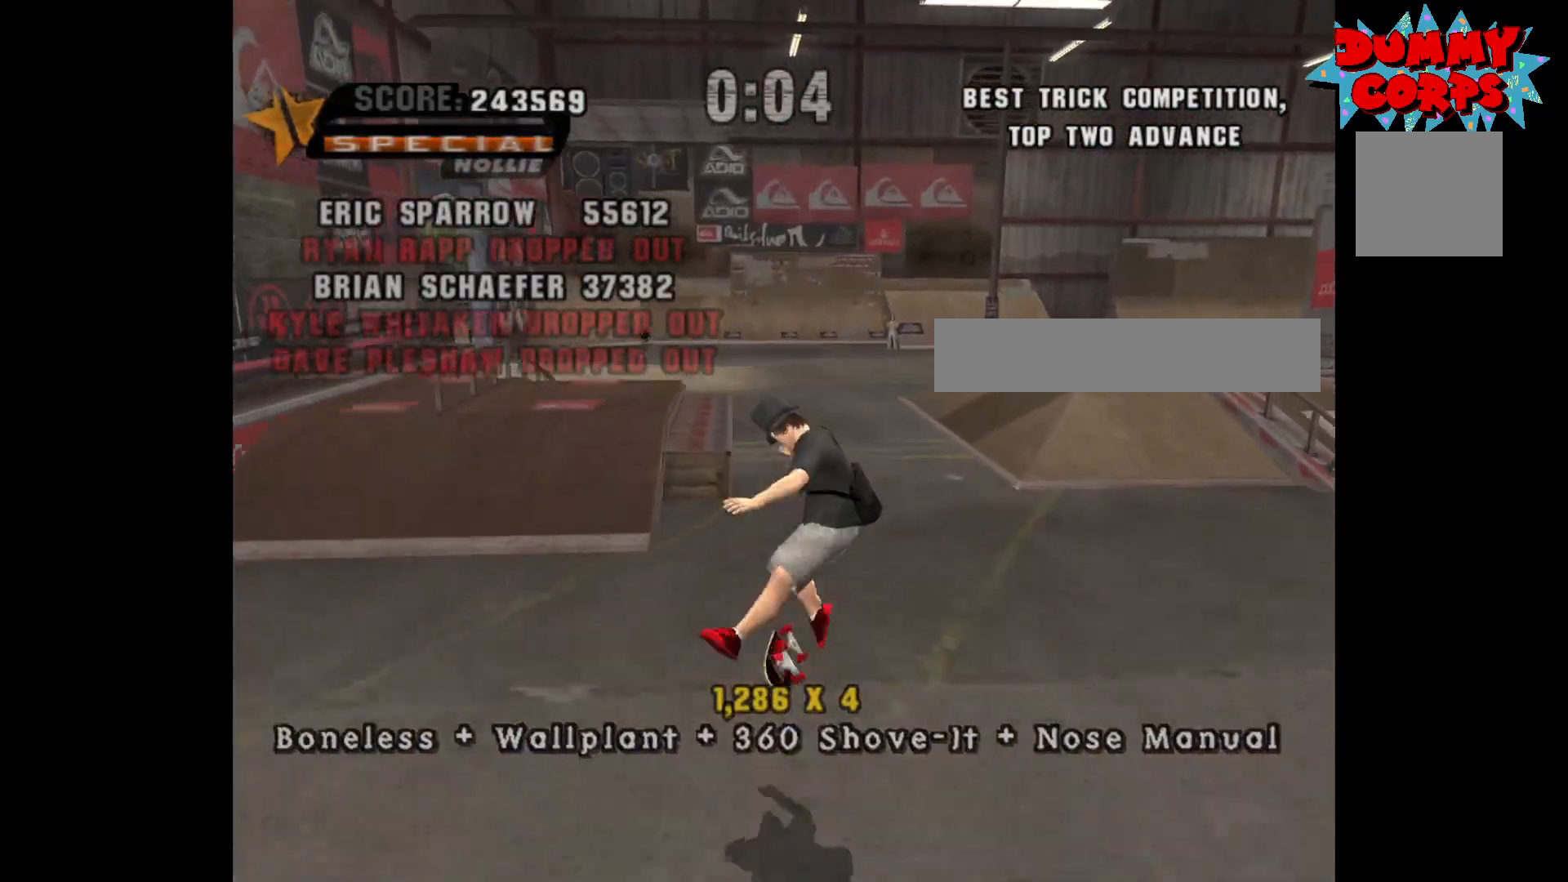
{"buttons": ["Y"], "left_stick": "up", "right_stick": "center", "events": [[167, "left_stick", "down"], [400, "left_stick", "up"], [500, "Y", "down"]]}
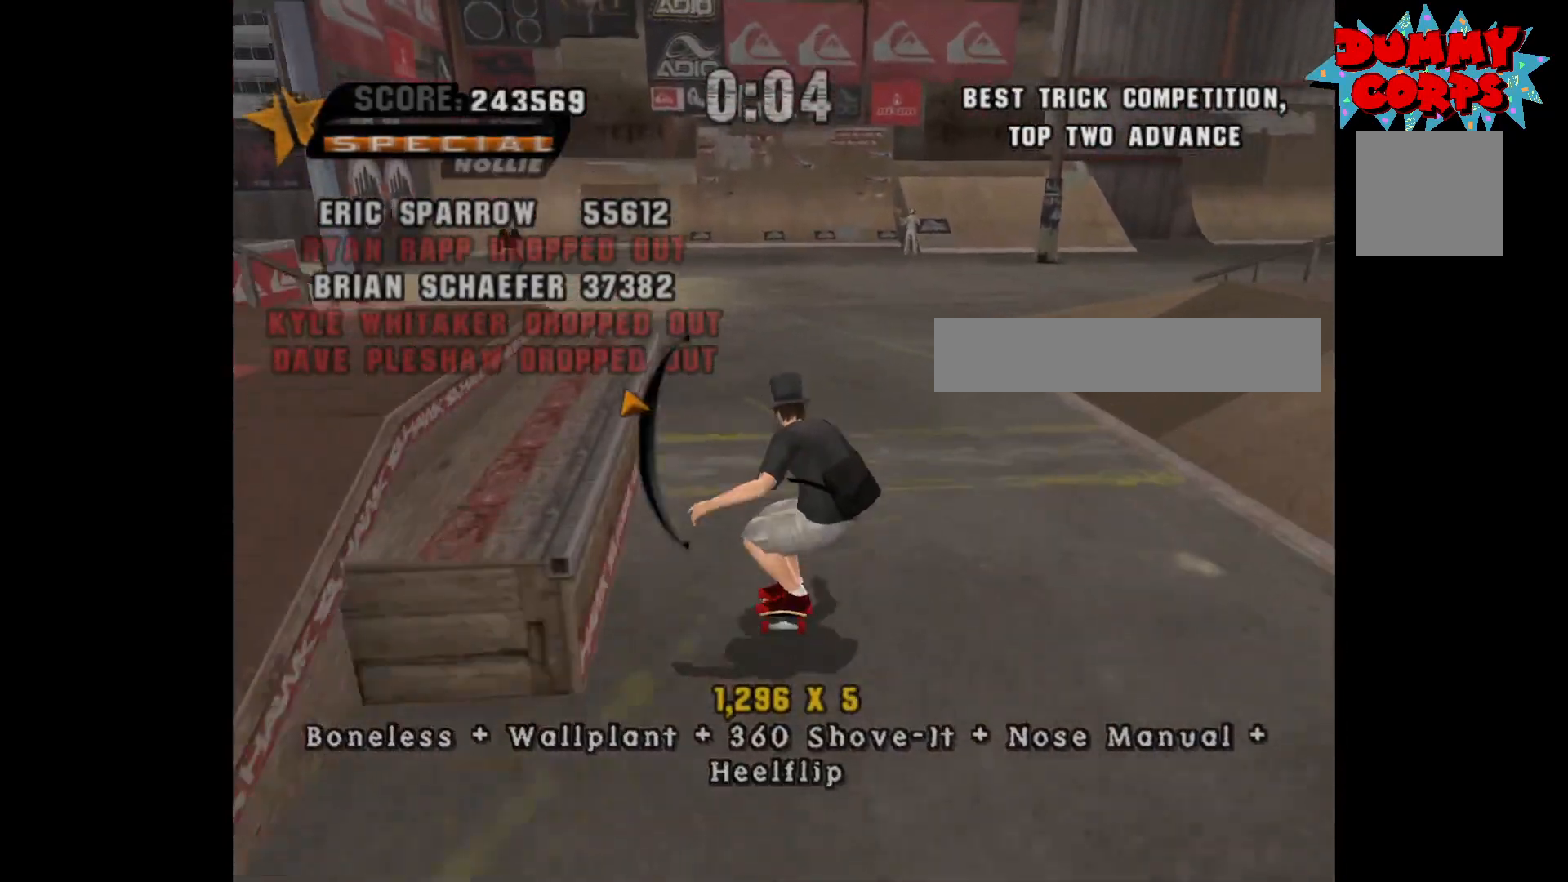
{"buttons": ["A"], "left_stick": "center", "right_stick": "center", "events": [[33, "left_stick", "center"], [83, "Y", "up"], [300, "left_stick", "down"], [417, "left_stick", "center"], [483, "A", "down"]]}
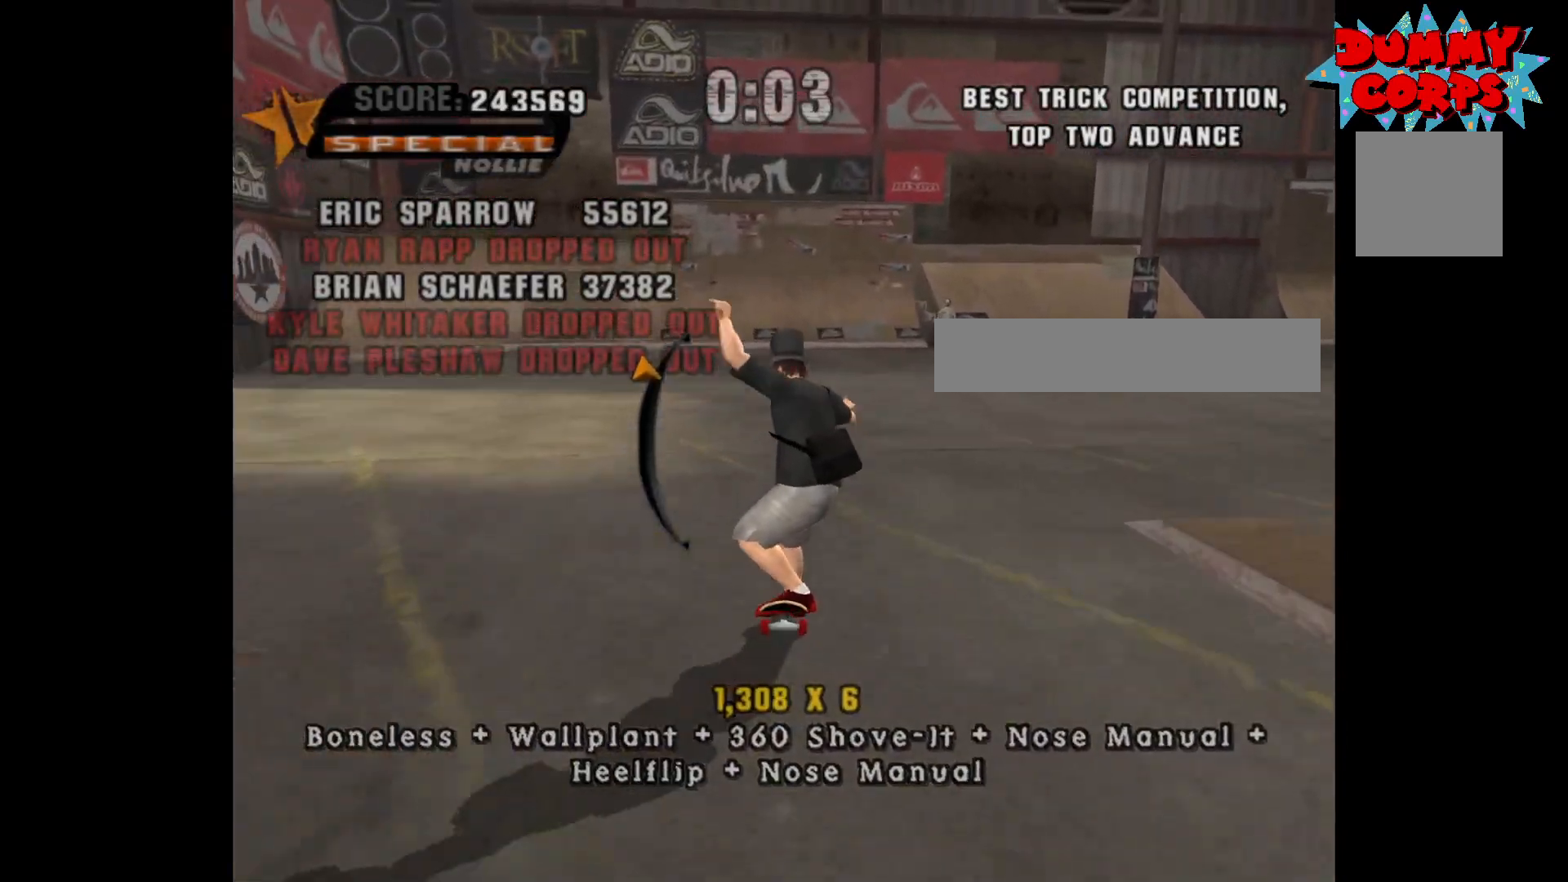
{"buttons": [], "left_stick": "center", "right_stick": "center", "events": [[117, "left_stick", "right"], [133, "A", "up"], [150, "X", "down"], [183, "left_stick", "center"], [217, "X", "up"]]}
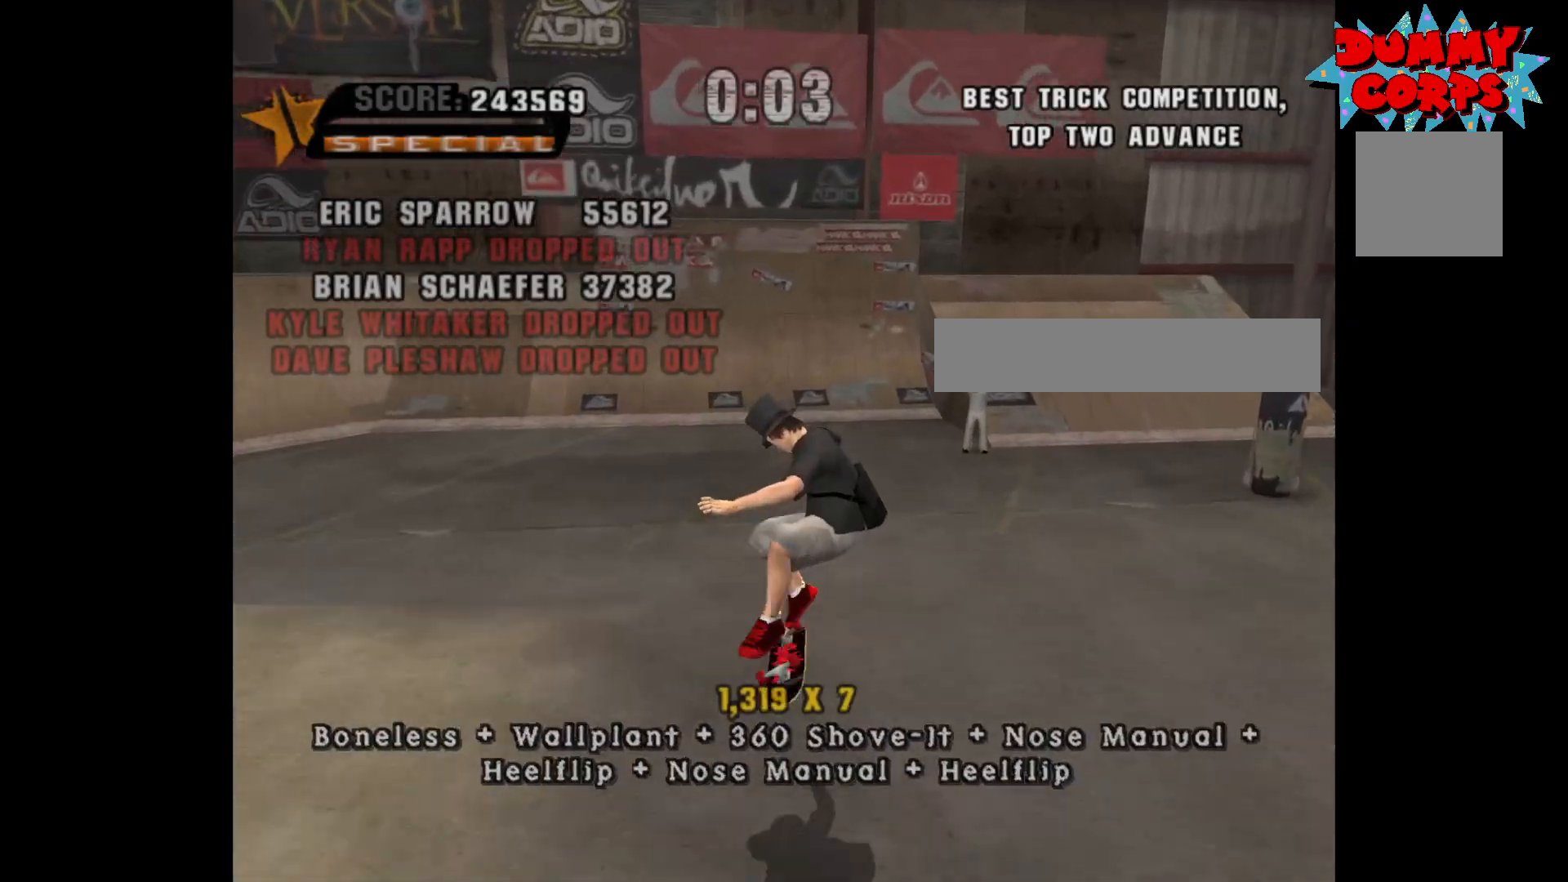
{"buttons": ["A"], "left_stick": "center", "right_stick": "center", "events": [[83, "A", "down"], [400, "left_stick", "up"], [500, "left_stick", "center"]]}
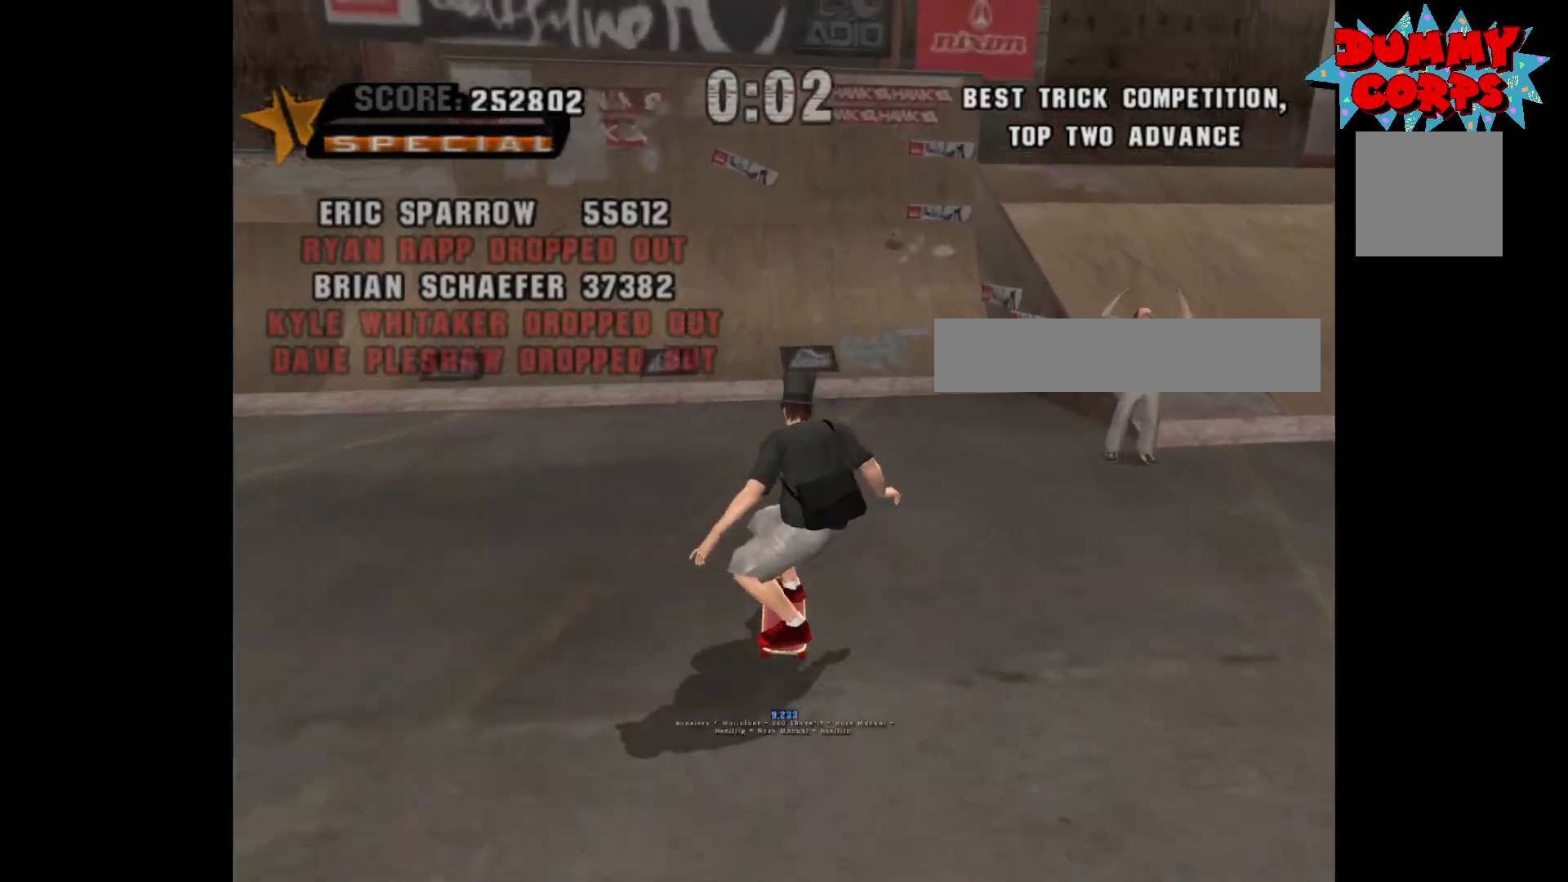
{"buttons": ["A"], "left_stick": "center", "right_stick": "center", "events": [[150, "left_stick", "up"], [283, "left_stick", "center"]]}
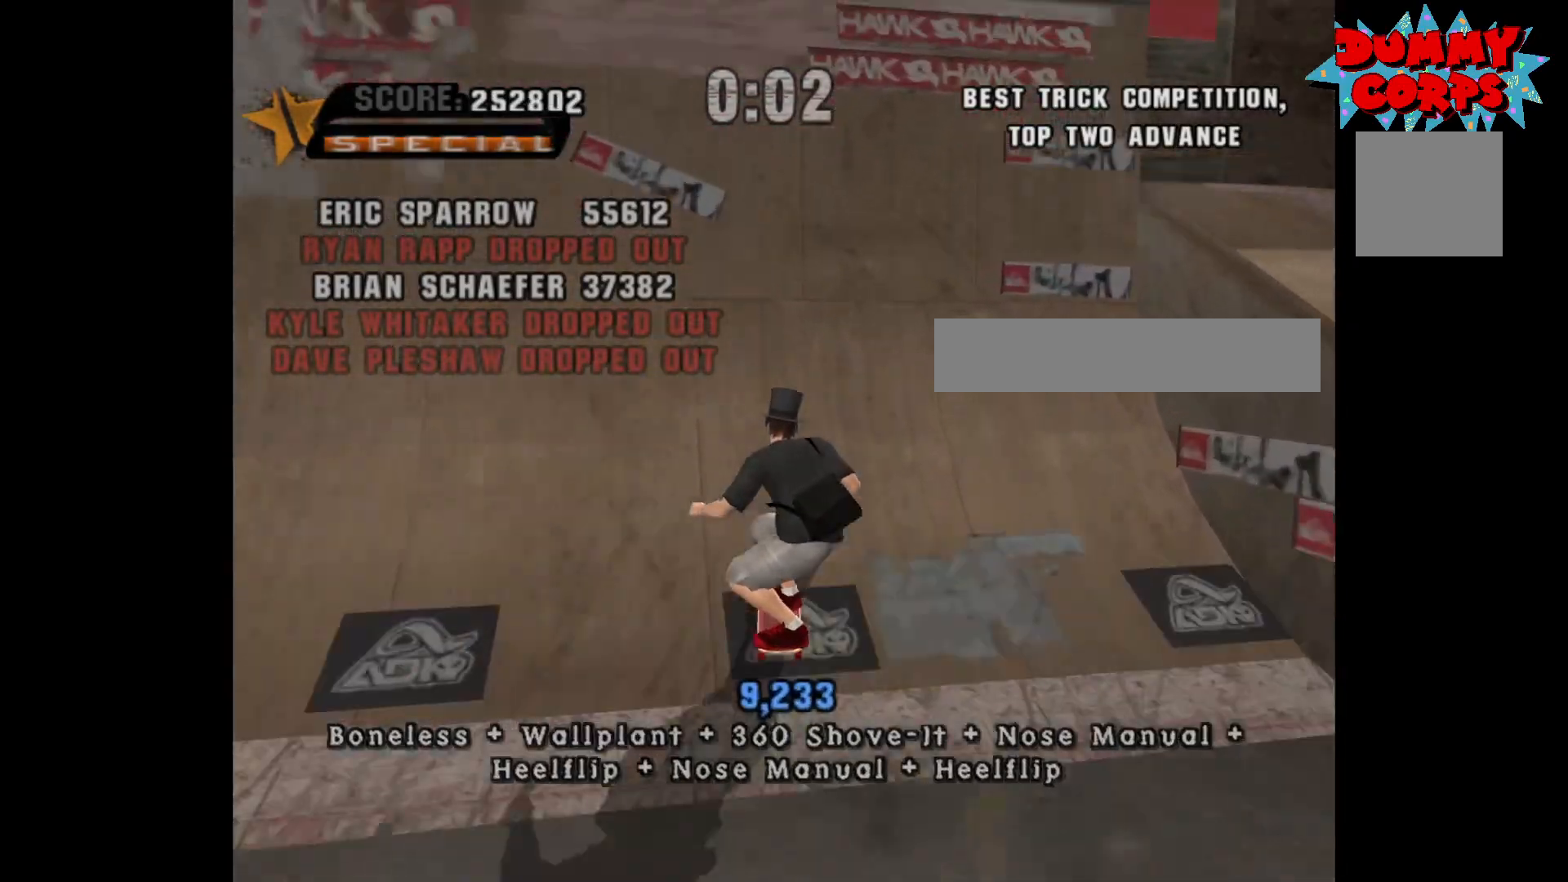
{"buttons": ["B"], "left_stick": "down", "right_stick": "center", "events": [[50, "left_stick", "up-left"], [133, "left_stick", "center"], [267, "left_stick", "right"], [317, "A", "up"], [317, "left_stick", "center"], [417, "left_stick", "down-right"], [467, "B", "down"], [467, "left_stick", "down"]]}
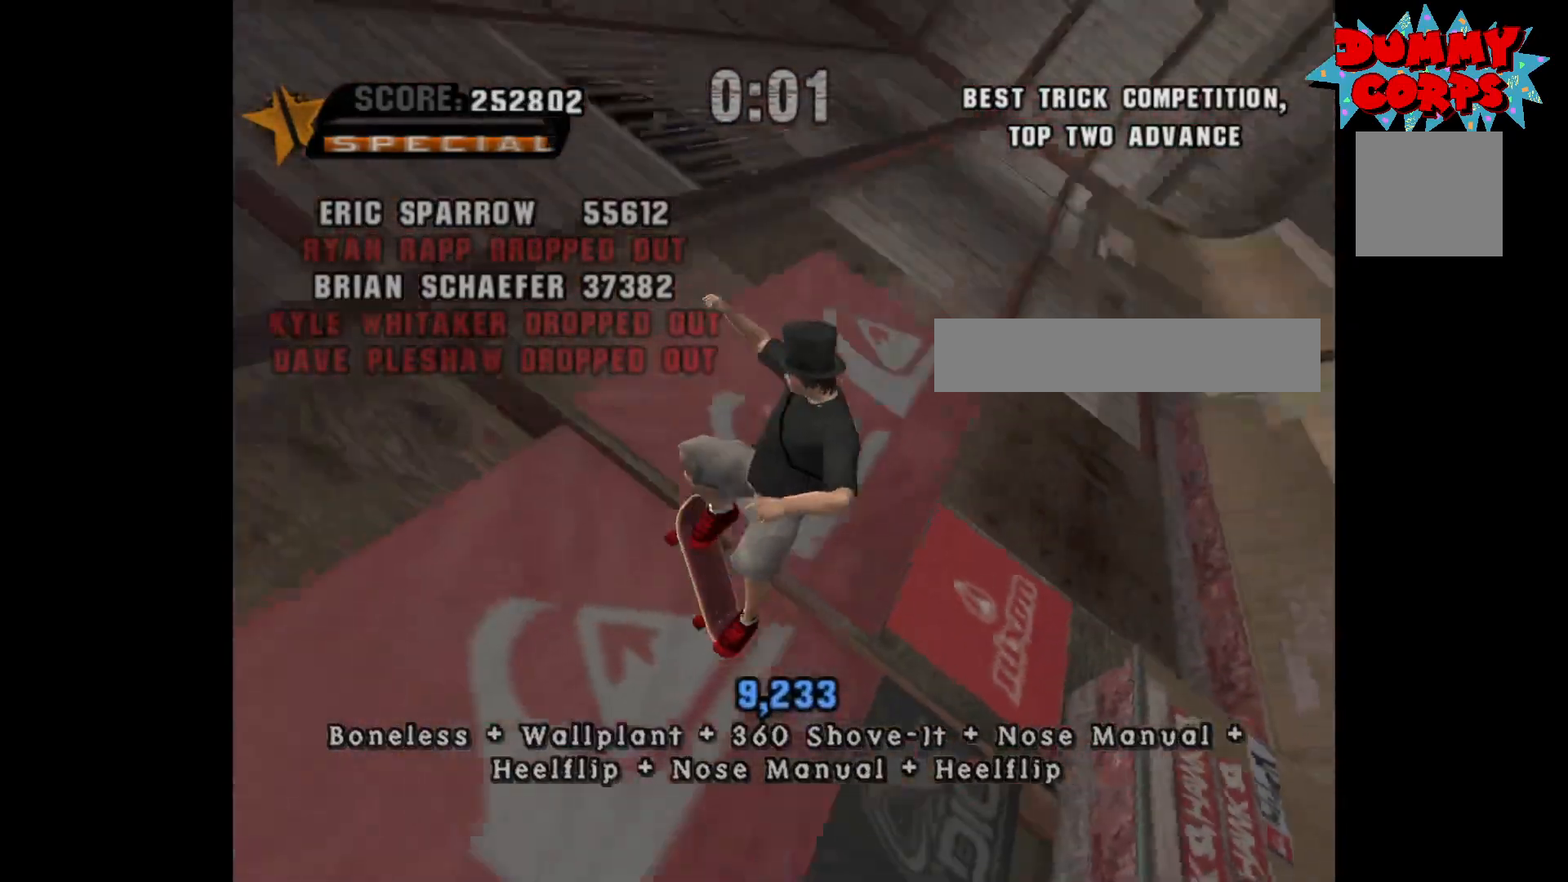
{"buttons": [], "left_stick": "center", "right_stick": "center", "events": [[17, "left_stick", "center"], [50, "B", "up"]]}
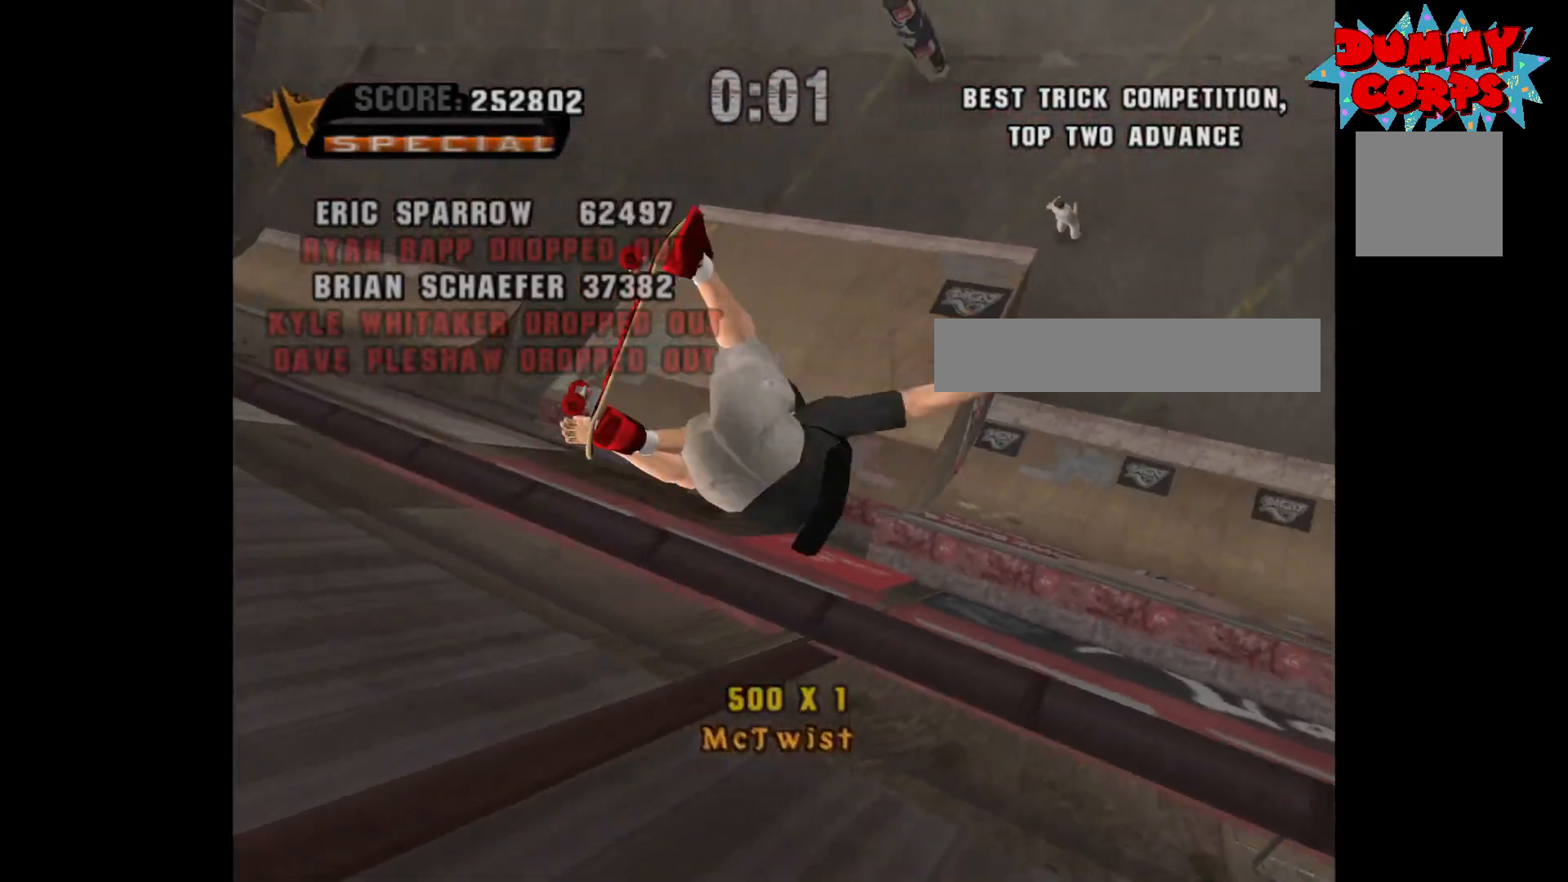
{"buttons": ["A"], "left_stick": "left", "right_stick": "center", "events": [[217, "A", "down"], [383, "left_stick", "left"]]}
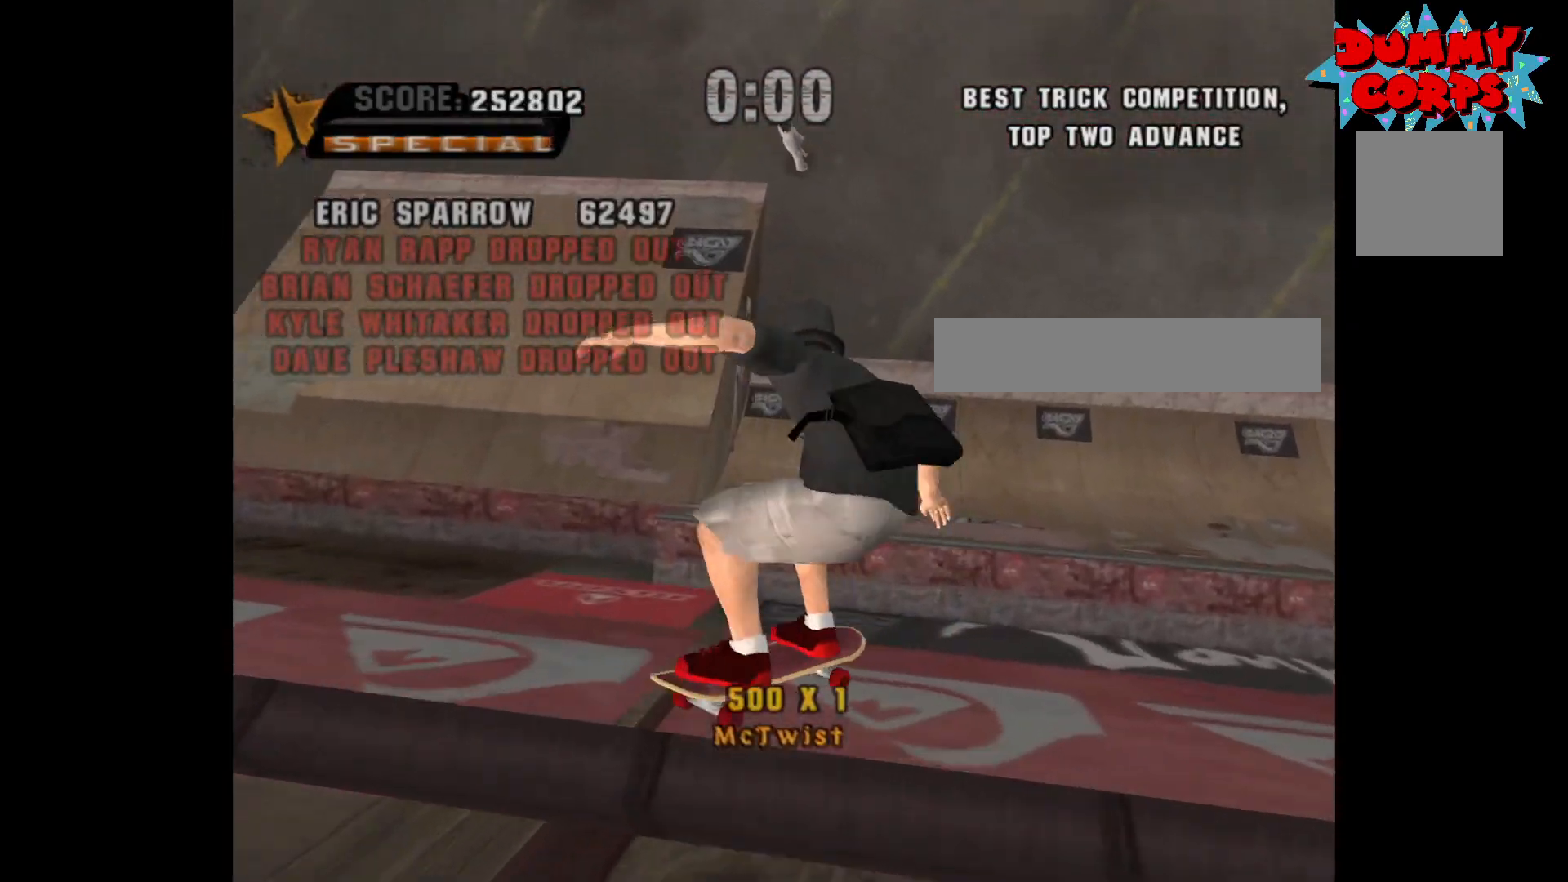
{"buttons": ["A"], "left_stick": "down", "right_stick": "center", "events": [[17, "A", "up"], [17, "left_stick", "center"], [83, "A", "down"], [317, "R2", "down"], [333, "left_stick", "up"], [450, "R2", "up"], [467, "left_stick", "down"]]}
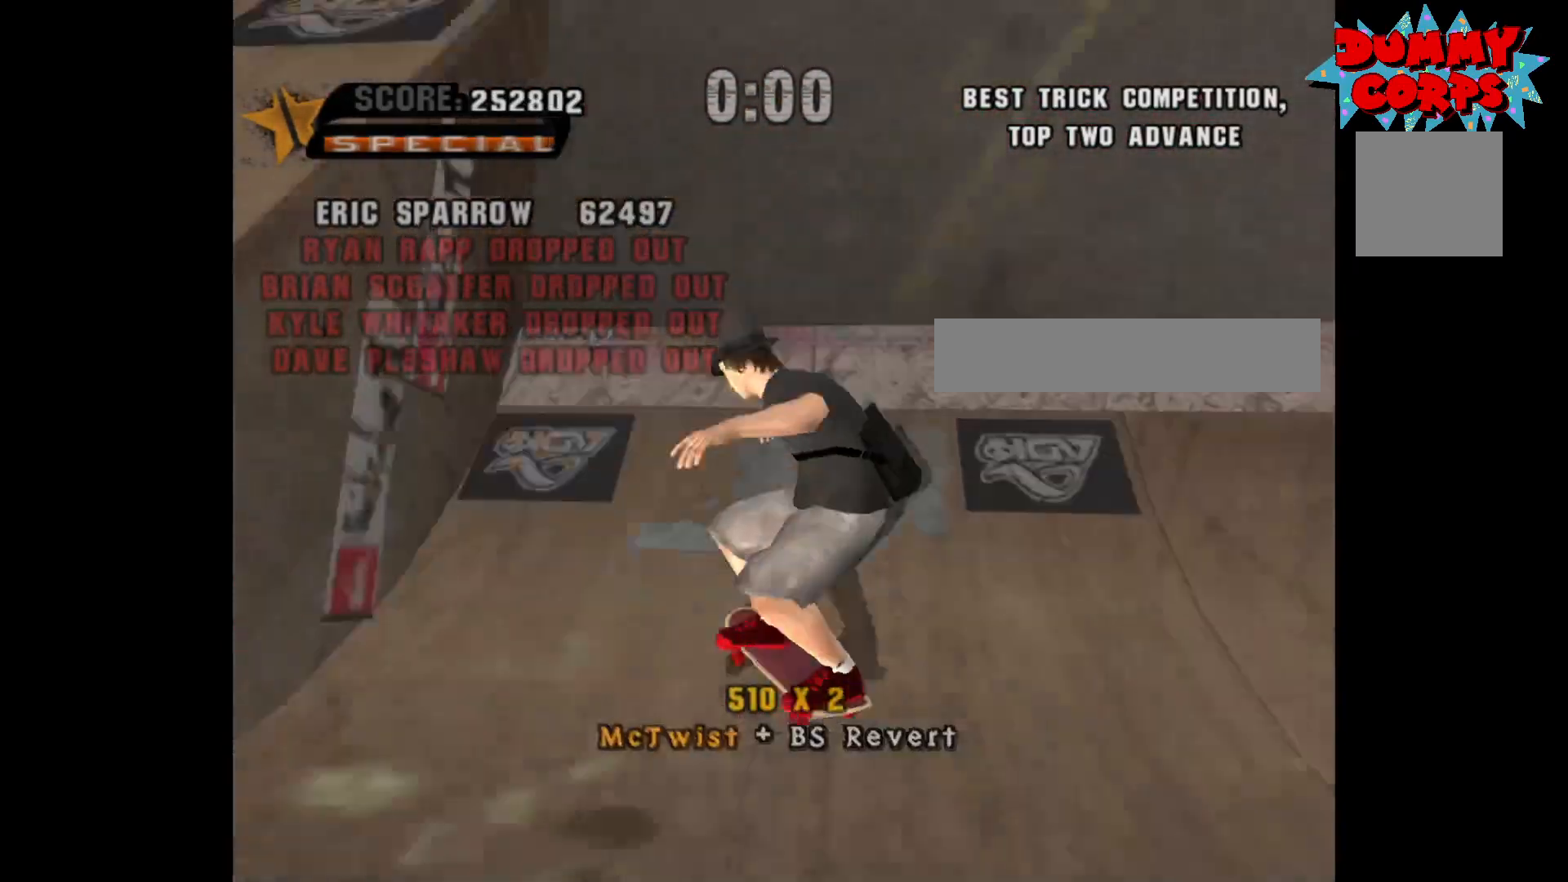
{"buttons": [], "left_stick": "center", "right_stick": "center", "events": [[100, "left_stick", "center"], [217, "A", "up"], [250, "left_stick", "down"], [300, "X", "down"], [383, "X", "up"], [383, "left_stick", "center"]]}
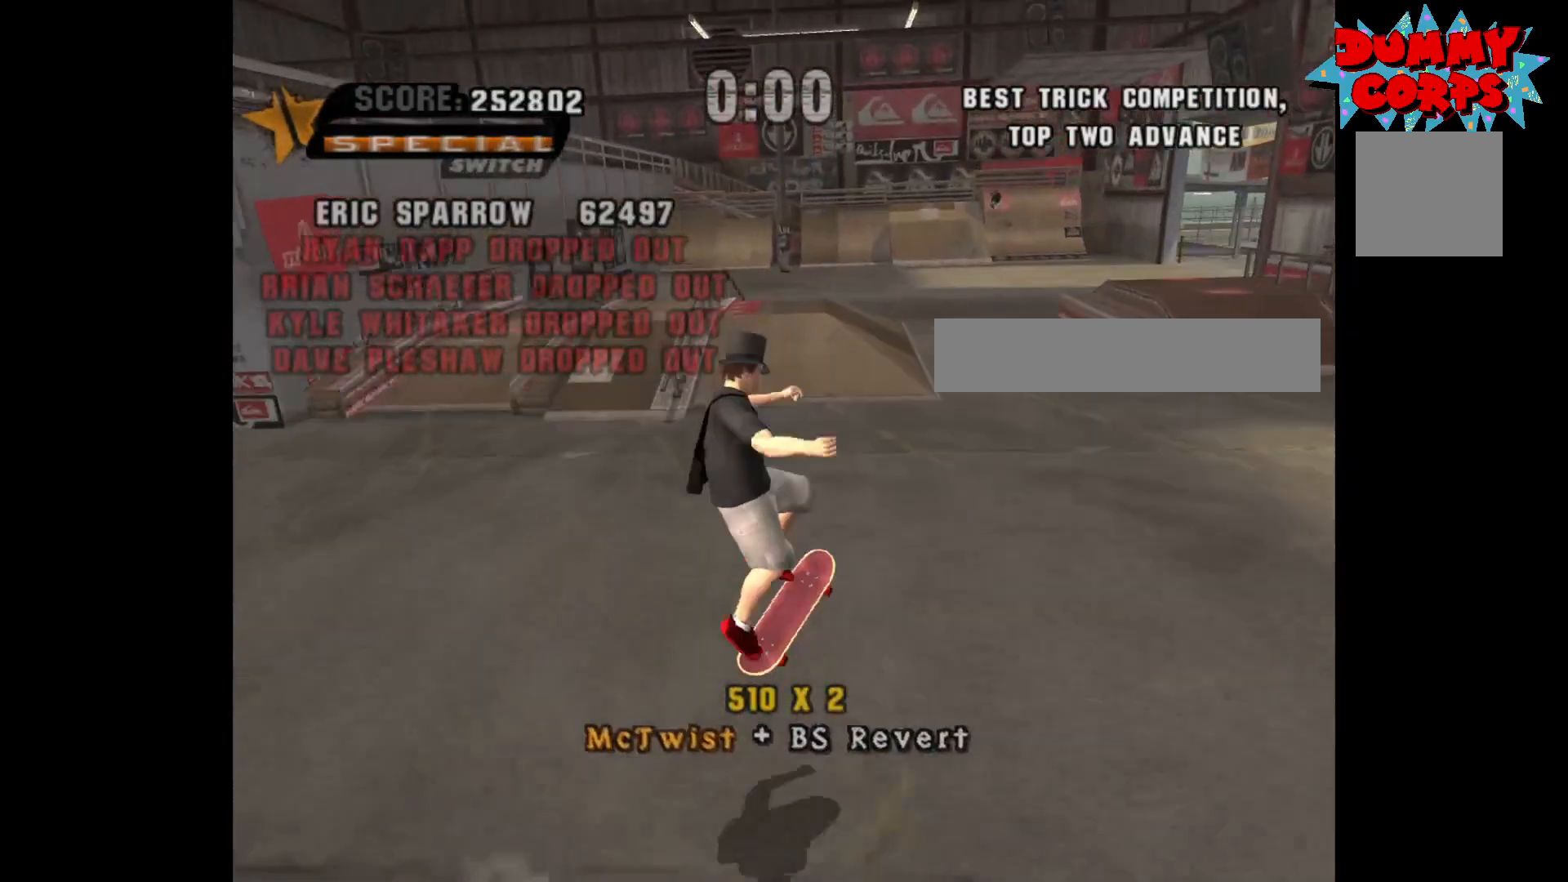
{"buttons": ["A"], "left_stick": "center", "right_stick": "center", "events": [[200, "left_stick", "right"], [333, "left_stick", "left"], [417, "A", "down"], [433, "left_stick", "center"]]}
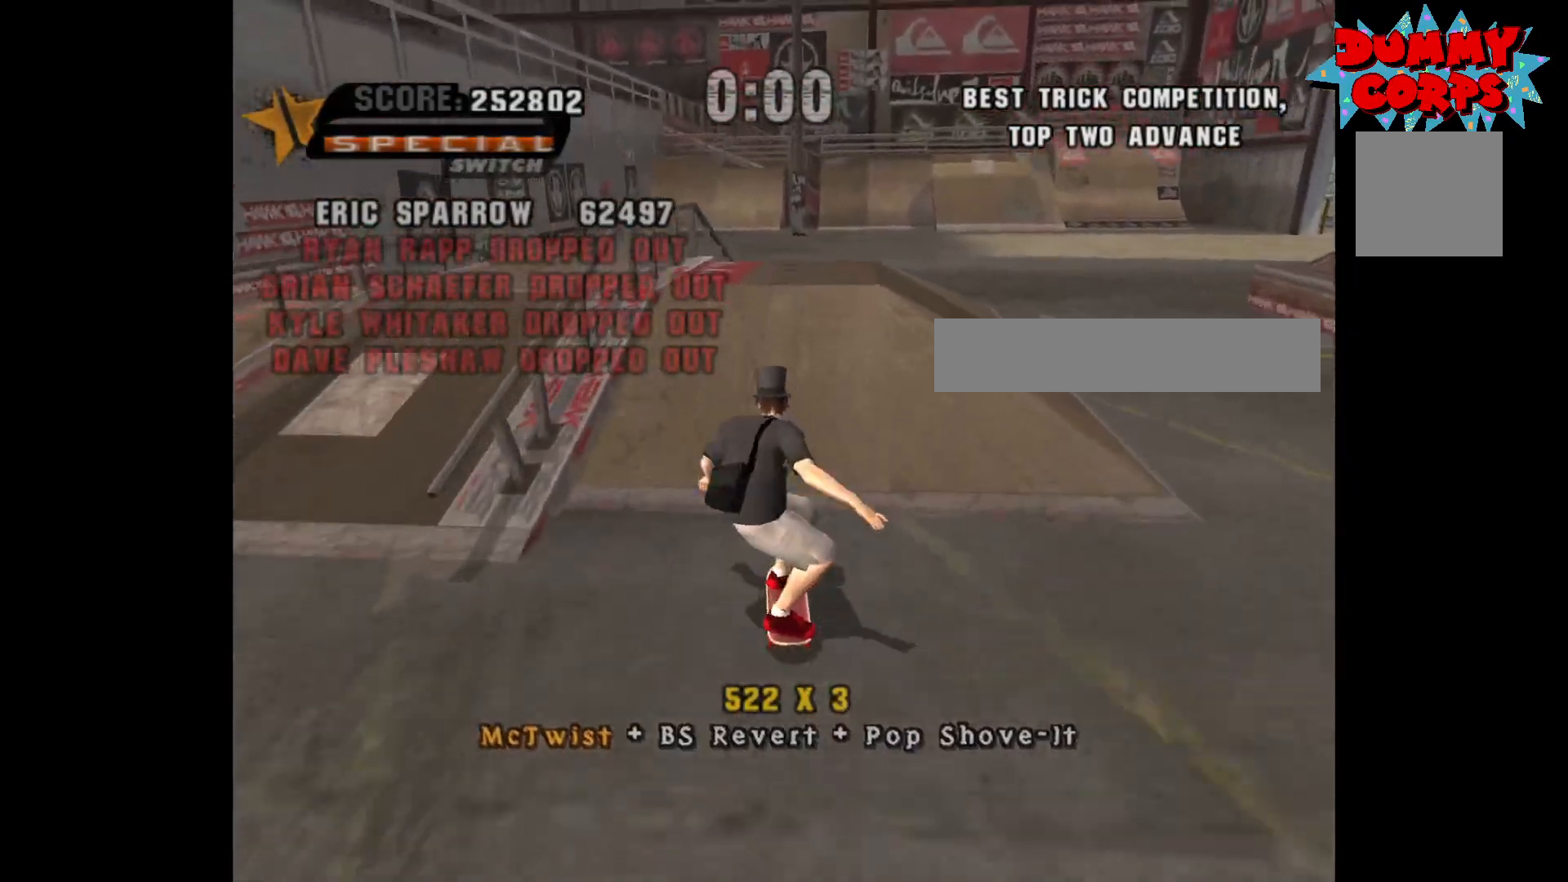
{"buttons": [], "left_stick": "center", "right_stick": "center", "events": [[50, "left_stick", "right"], [183, "left_stick", "center"], [267, "left_stick", "right"], [300, "A", "up"], [333, "X", "down"], [333, "left_stick", "center"], [383, "X", "up"]]}